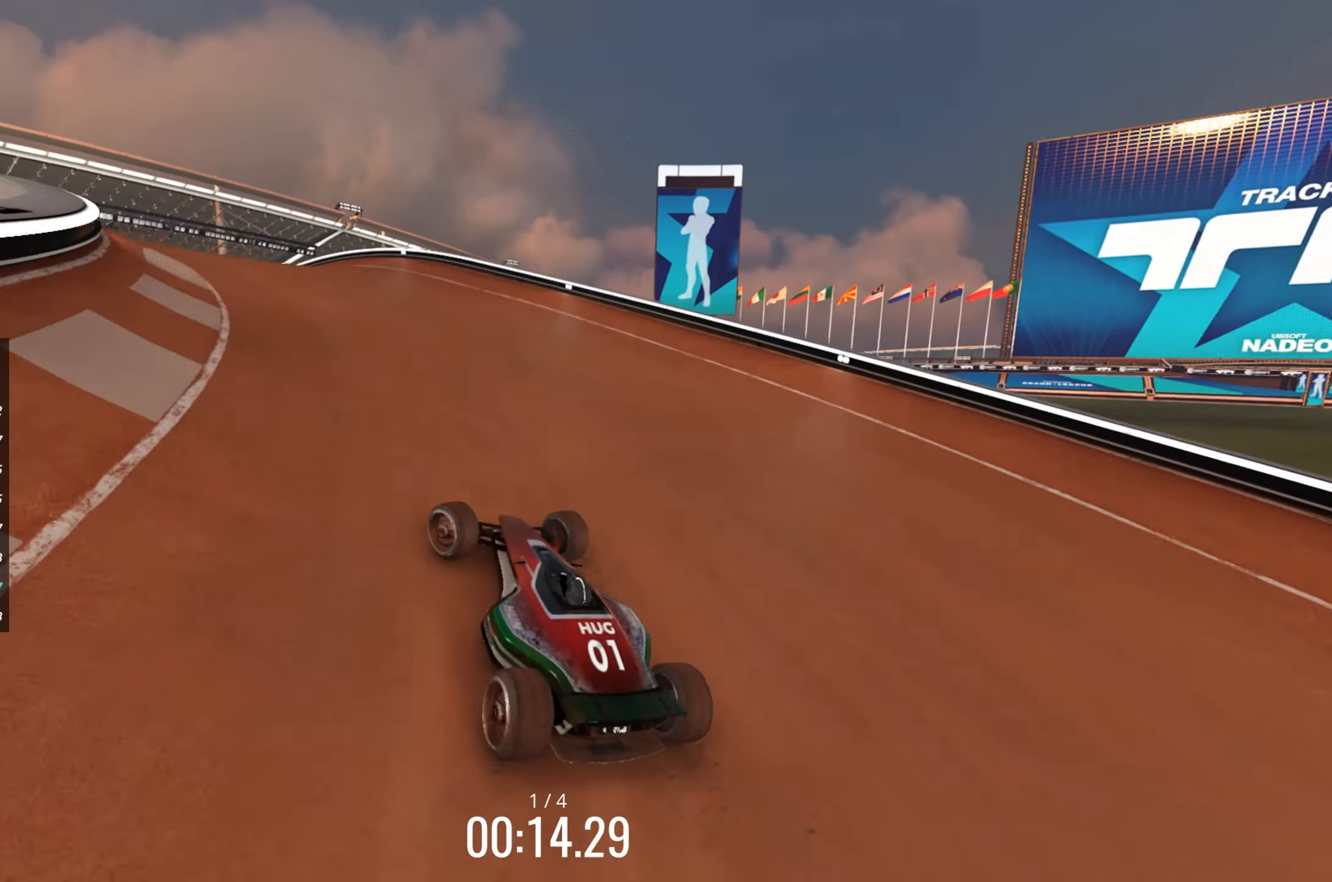
Gameplay with keyboard; each line is a JSON object with the keys held at the frame after it. "events" lists presses ("down") and releases ("up") of "down", "left", "right" and "up" between this image and that frame as [ms after this image, input, new state], when the widget could be followed in between. No other keys are recorded. Mouse input is not recorded.
{"keys": ["up"], "events": [[67, "left", "down"], [167, "left", "up"], [250, "left", "down"], [317, "up", "up"], [383, "left", "up"], [400, "up", "down"]]}
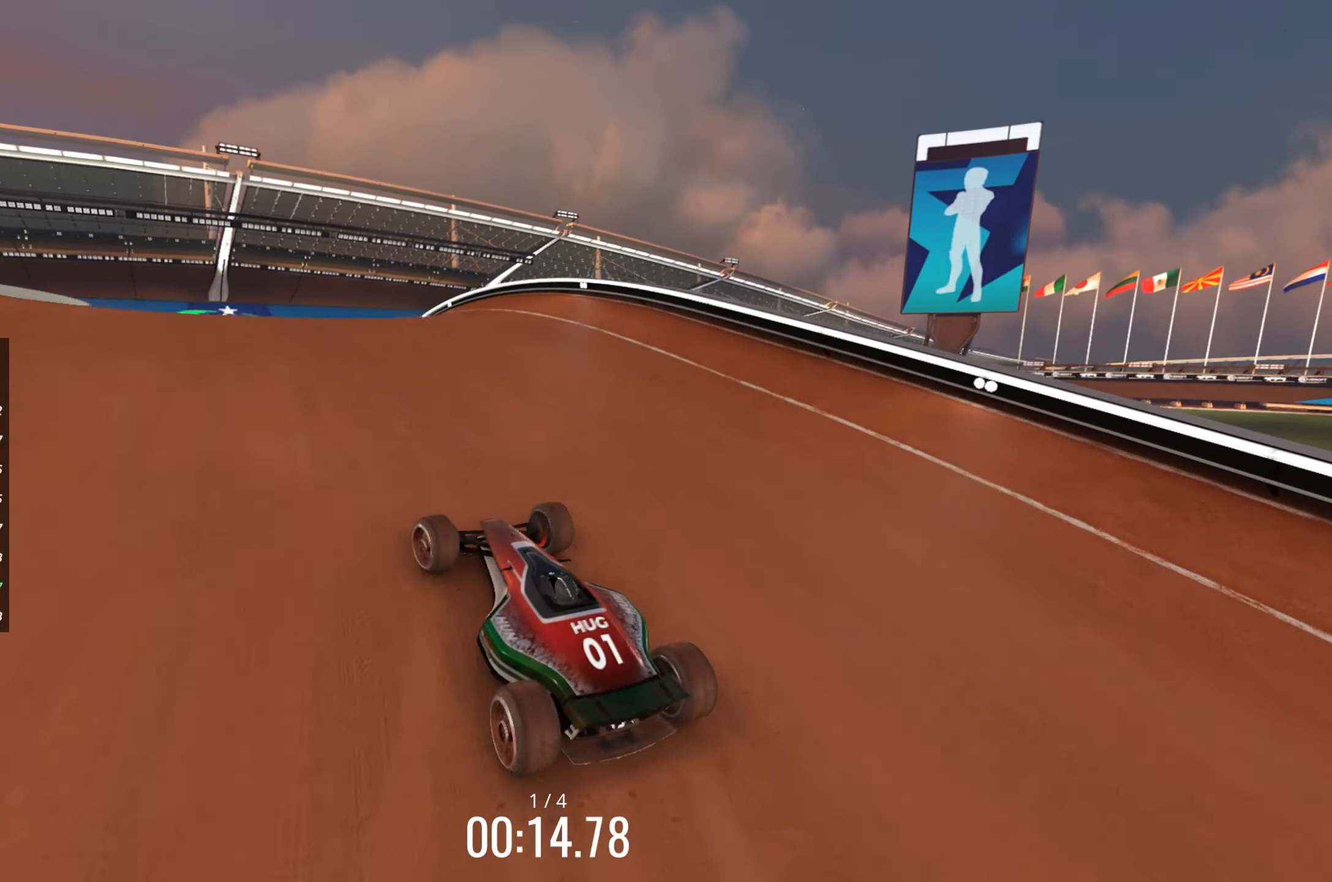
{"keys": ["up"], "events": [[100, "left", "down"], [167, "up", "up"], [417, "left", "up"], [450, "up", "down"]]}
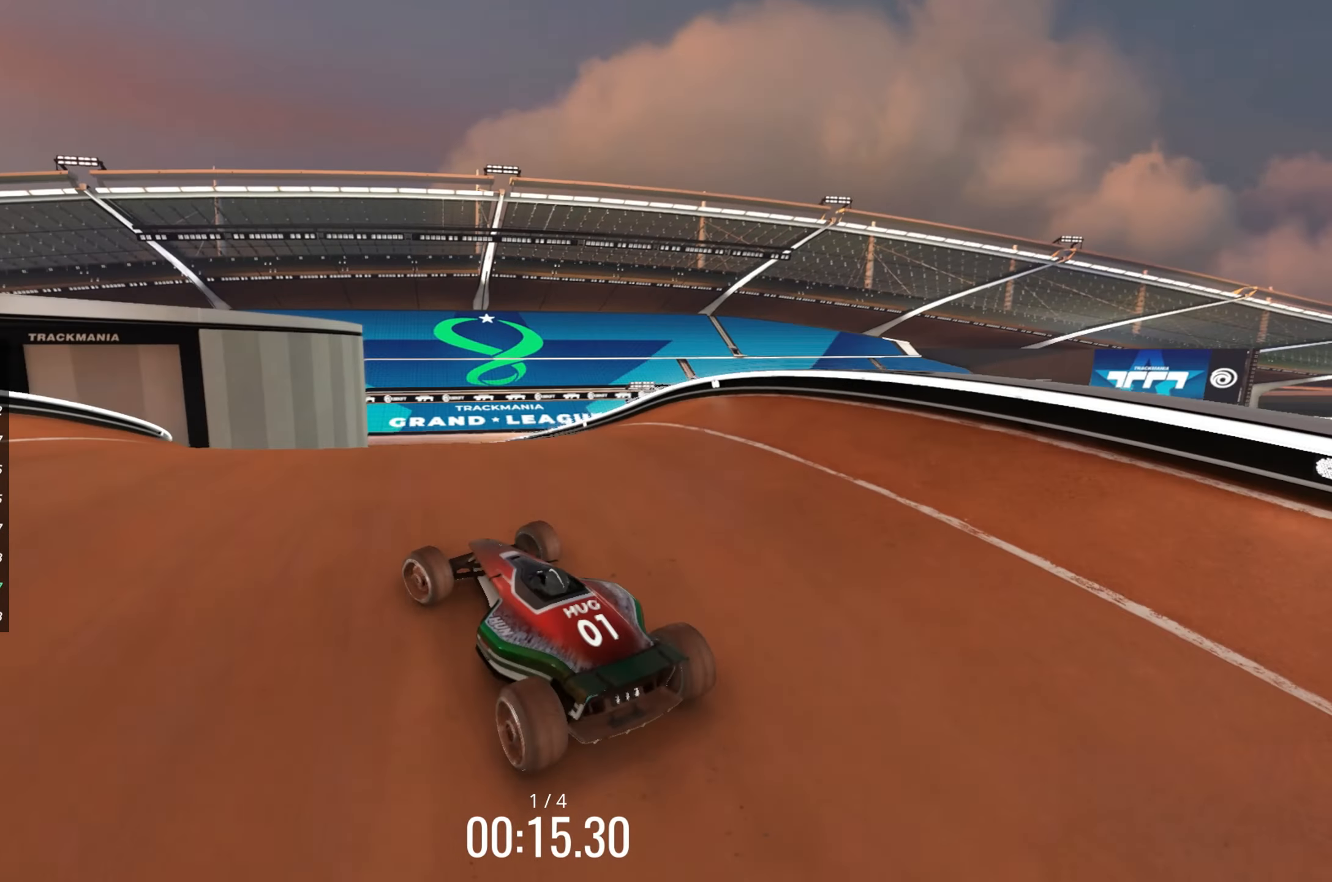
{"keys": ["up"], "events": []}
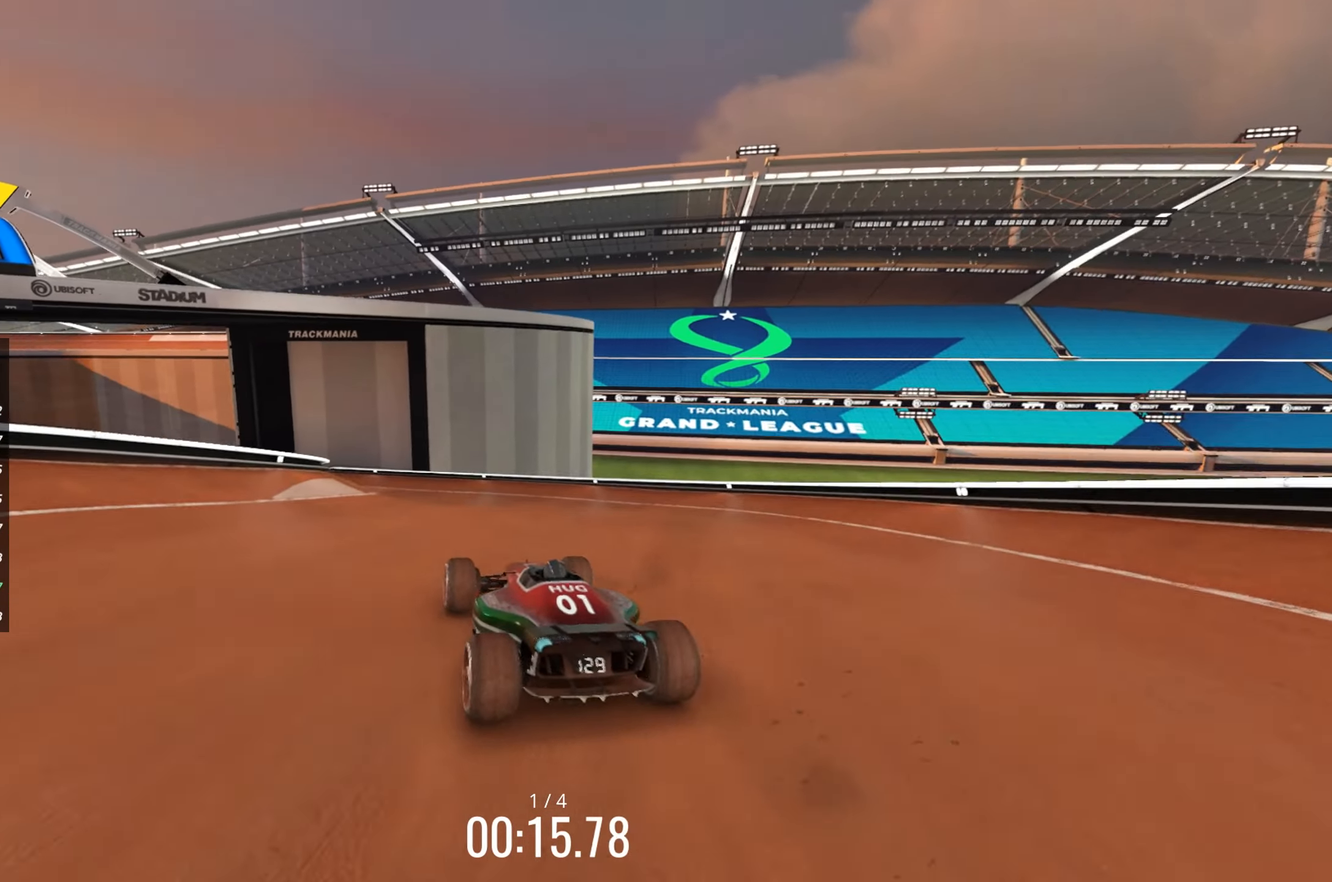
{"keys": ["left", "up"], "events": [[400, "left", "down"]]}
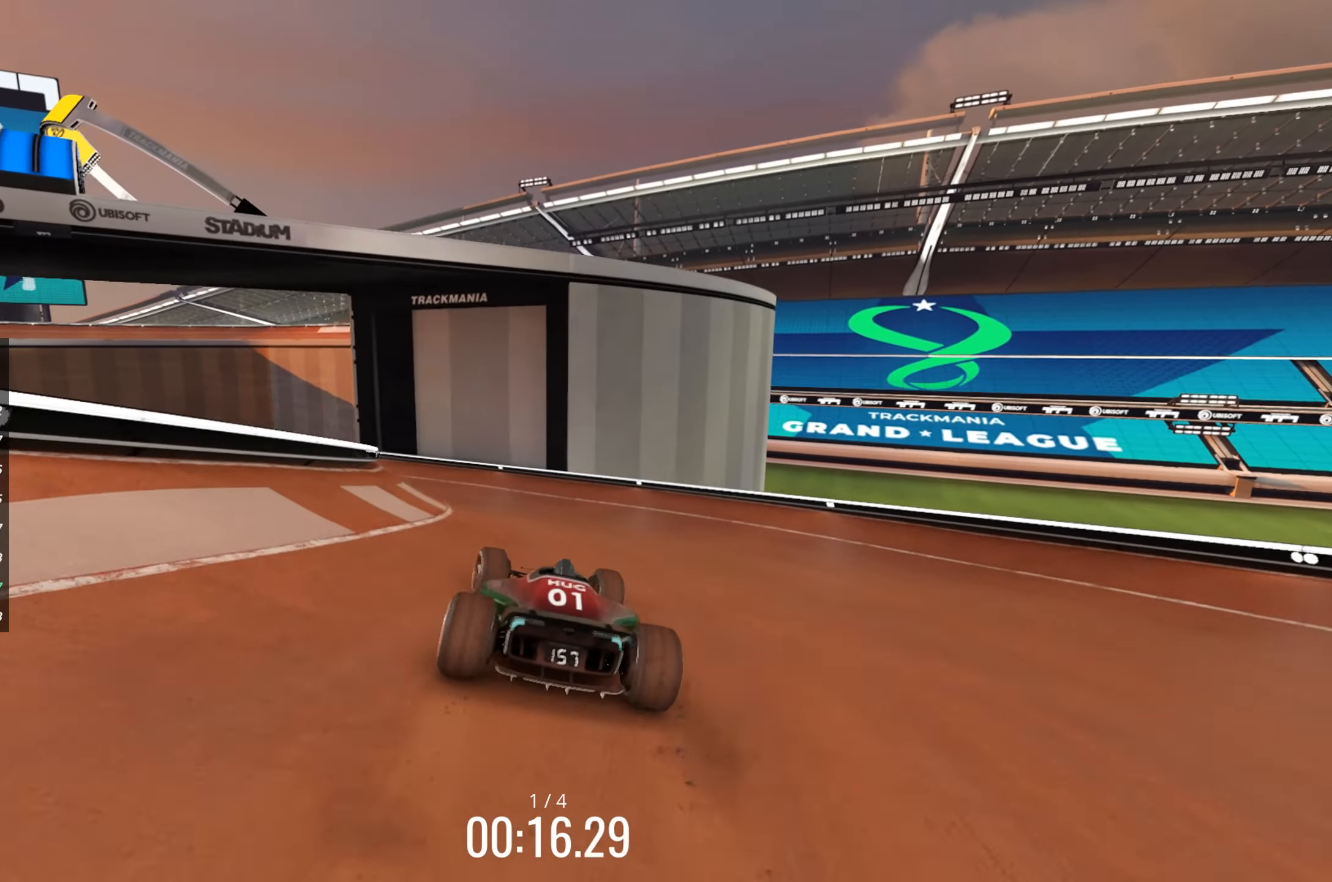
{"keys": ["left", "up"], "events": [[267, "left", "up"], [317, "left", "down"]]}
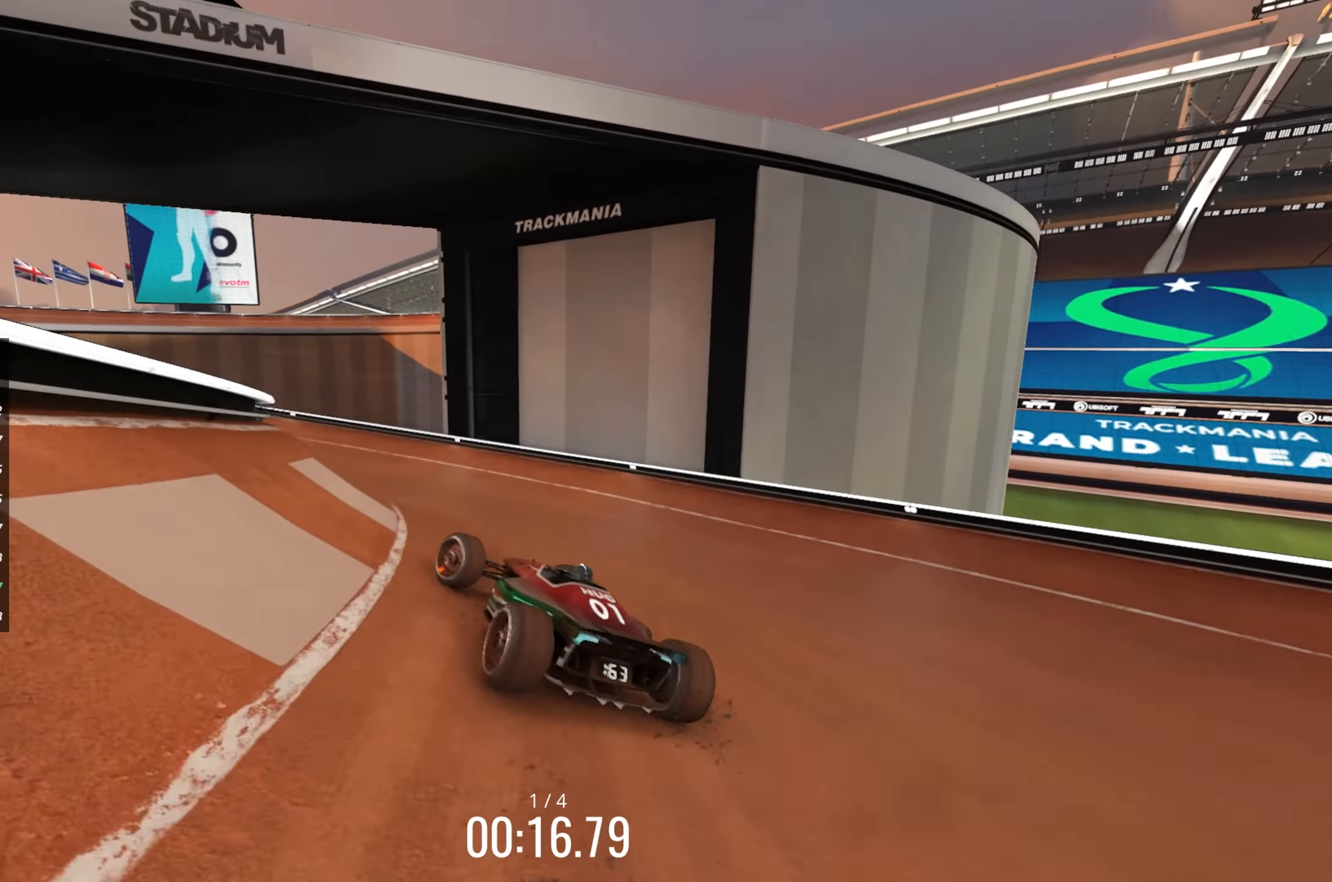
{"keys": ["up"], "events": [[117, "up", "up"], [217, "up", "down"], [317, "left", "up"]]}
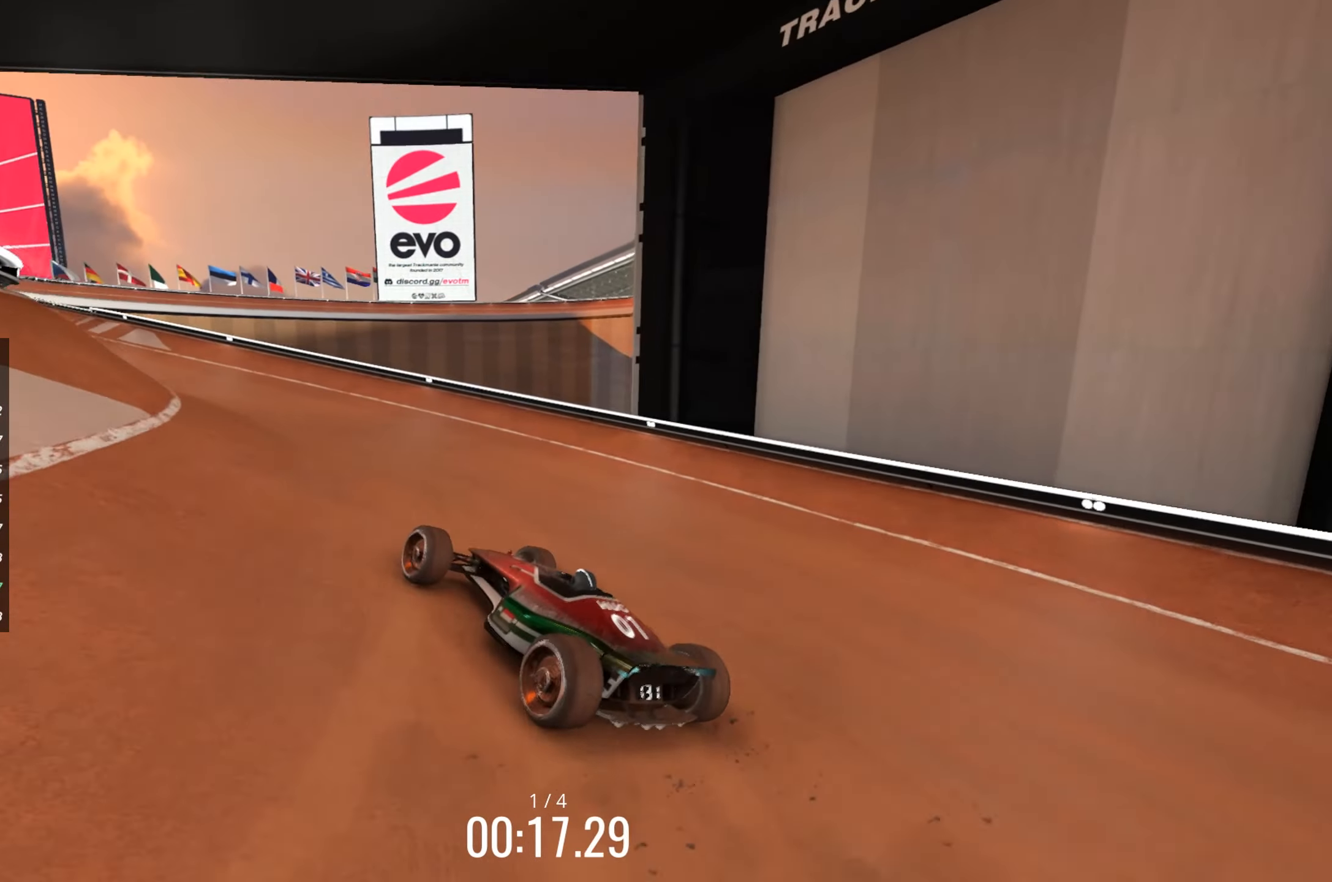
{"keys": ["up"], "events": [[33, "left", "down"], [200, "left", "up"], [317, "left", "down"], [367, "left", "up"]]}
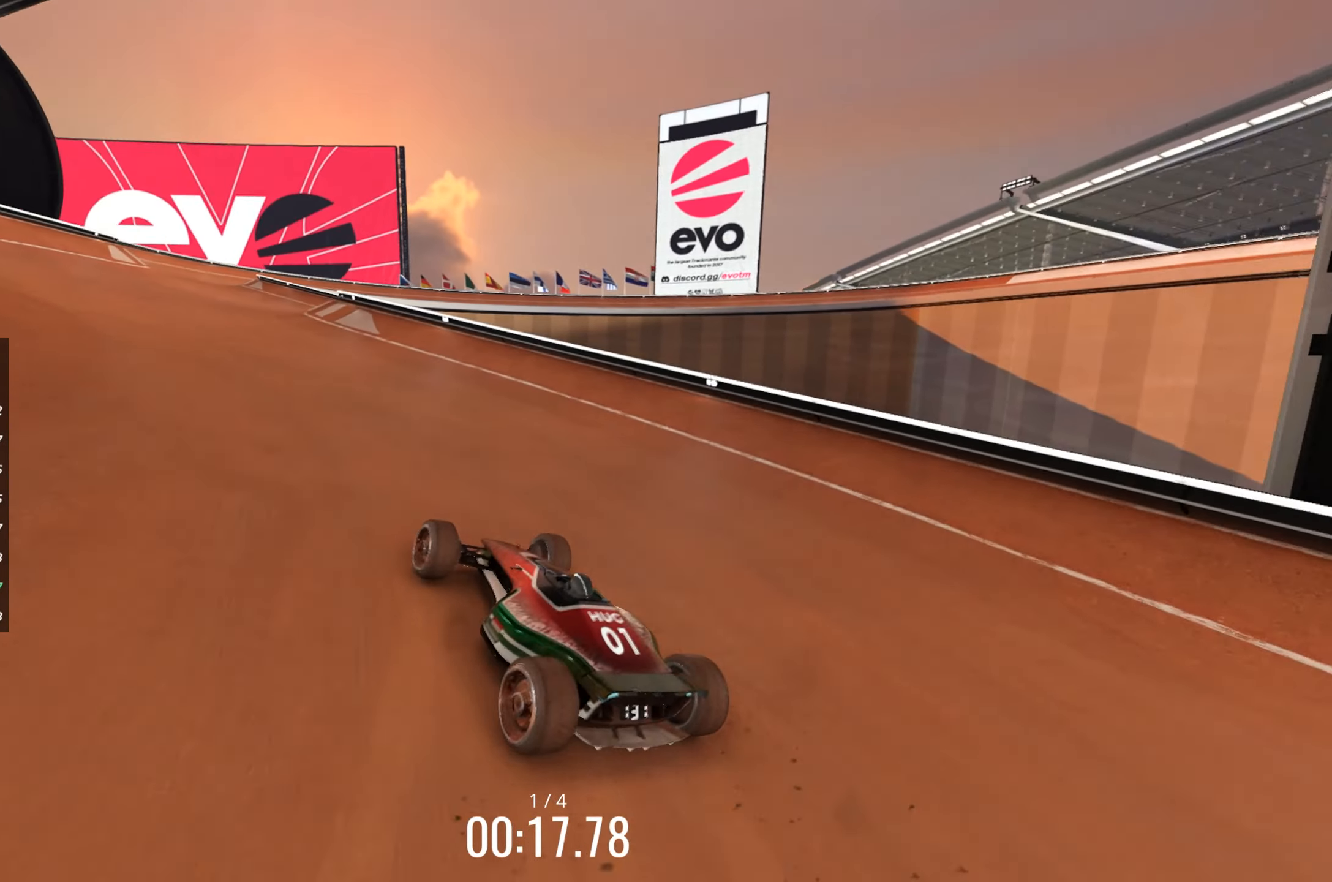
{"keys": ["up"], "events": [[50, "left", "down"], [100, "left", "up"]]}
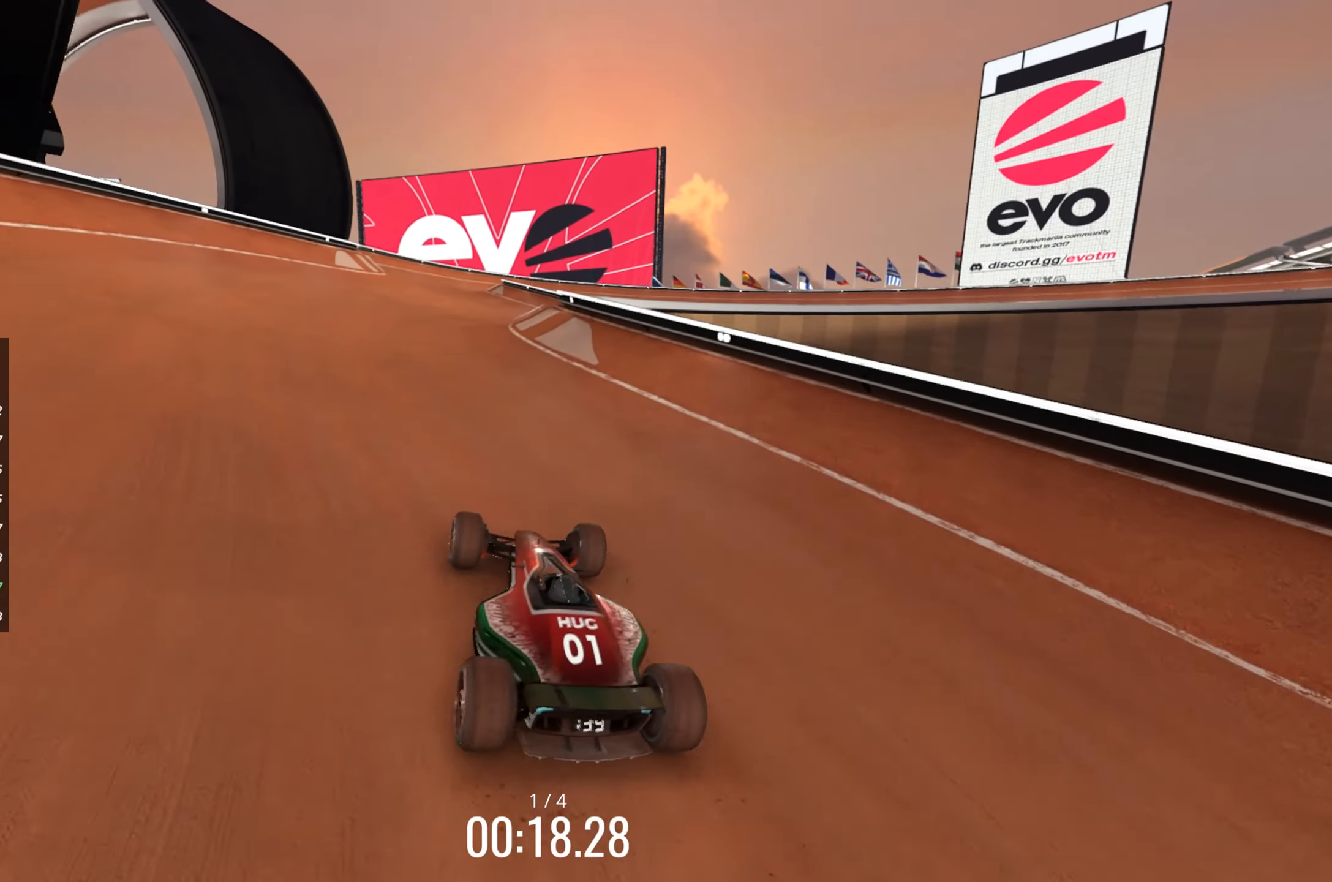
{"keys": ["up"], "events": []}
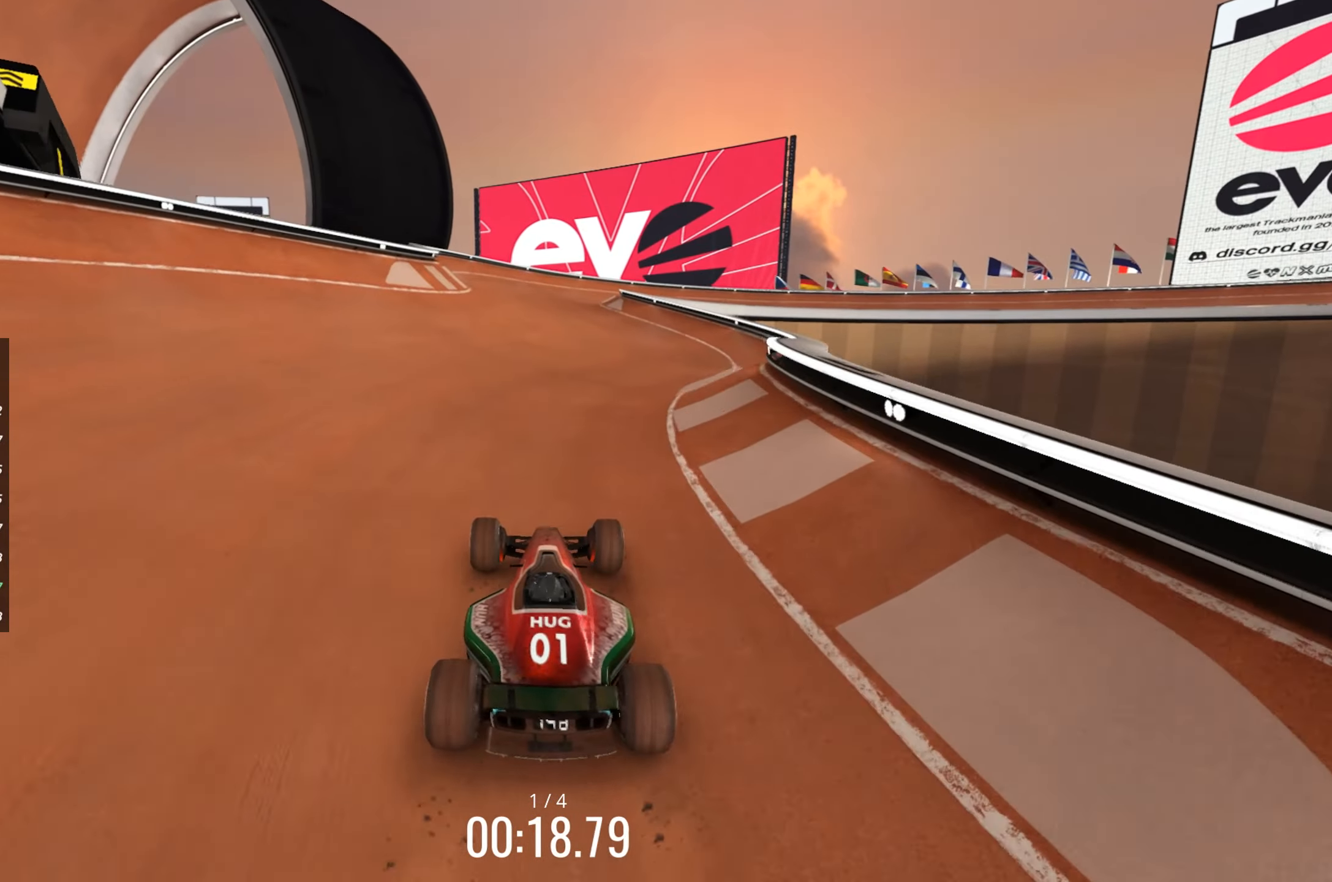
{"keys": ["up"], "events": [[33, "left", "down"], [100, "left", "up"]]}
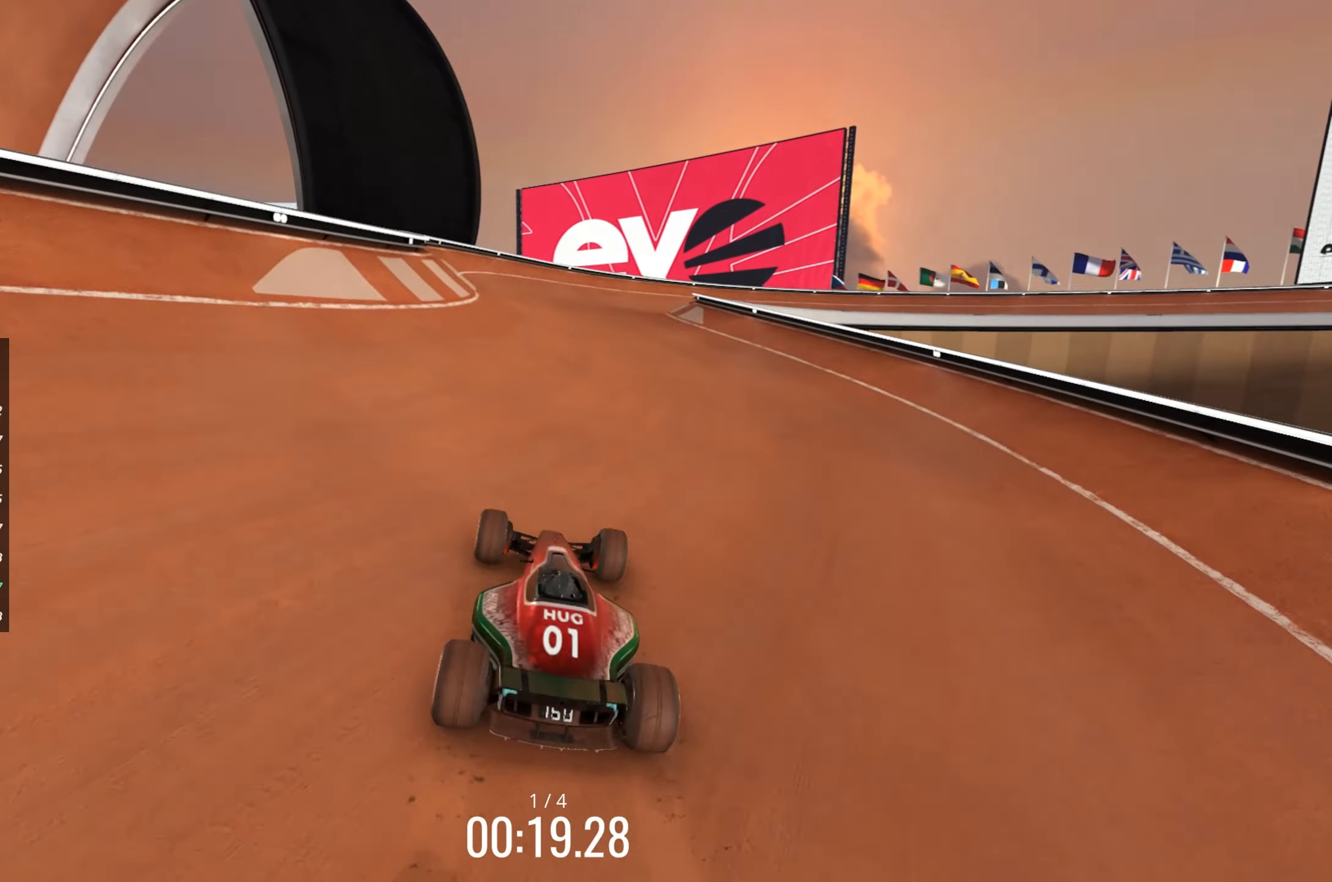
{"keys": ["up"], "events": []}
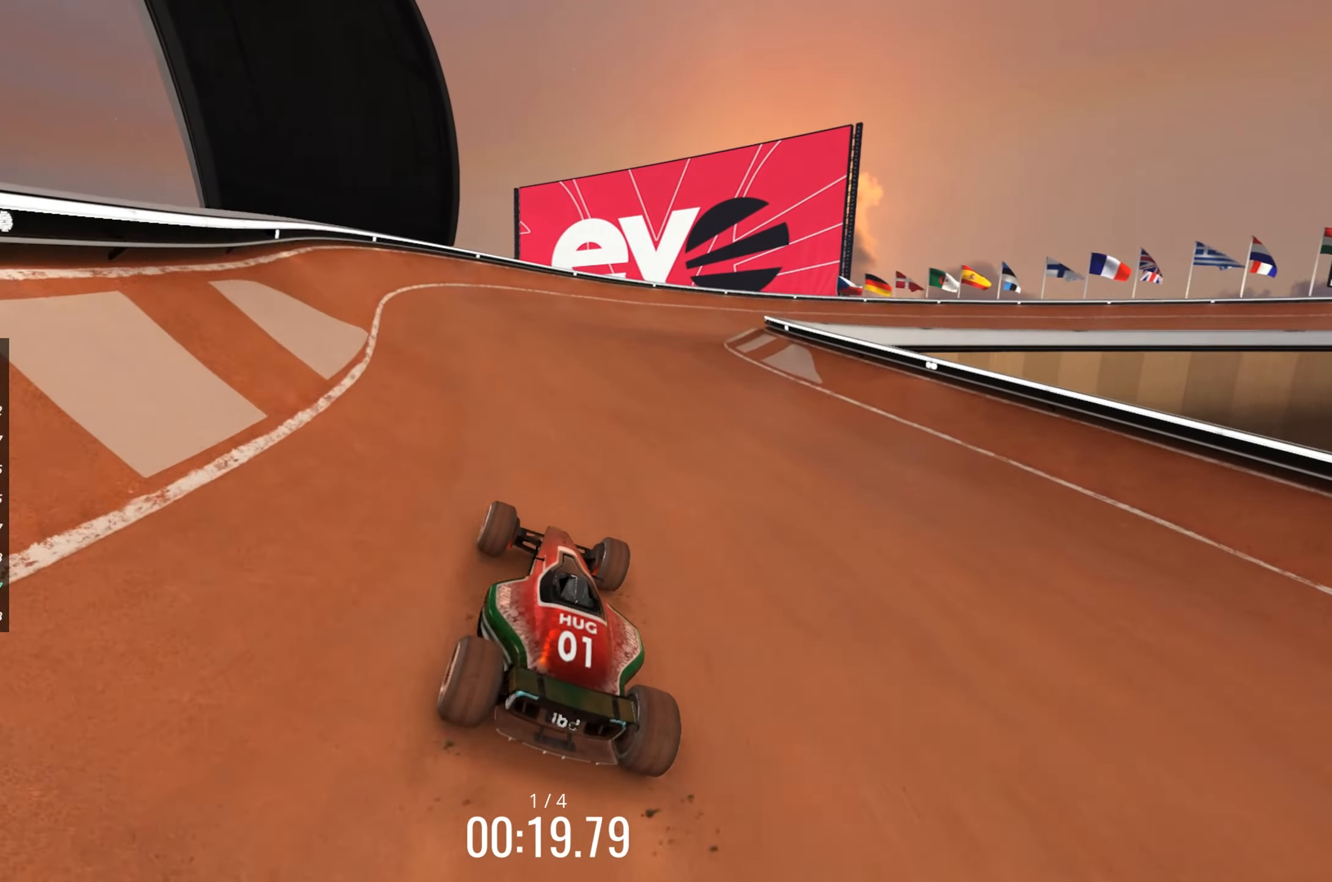
{"keys": ["right", "up"], "events": [[200, "right", "down"], [350, "right", "up"], [434, "right", "down"]]}
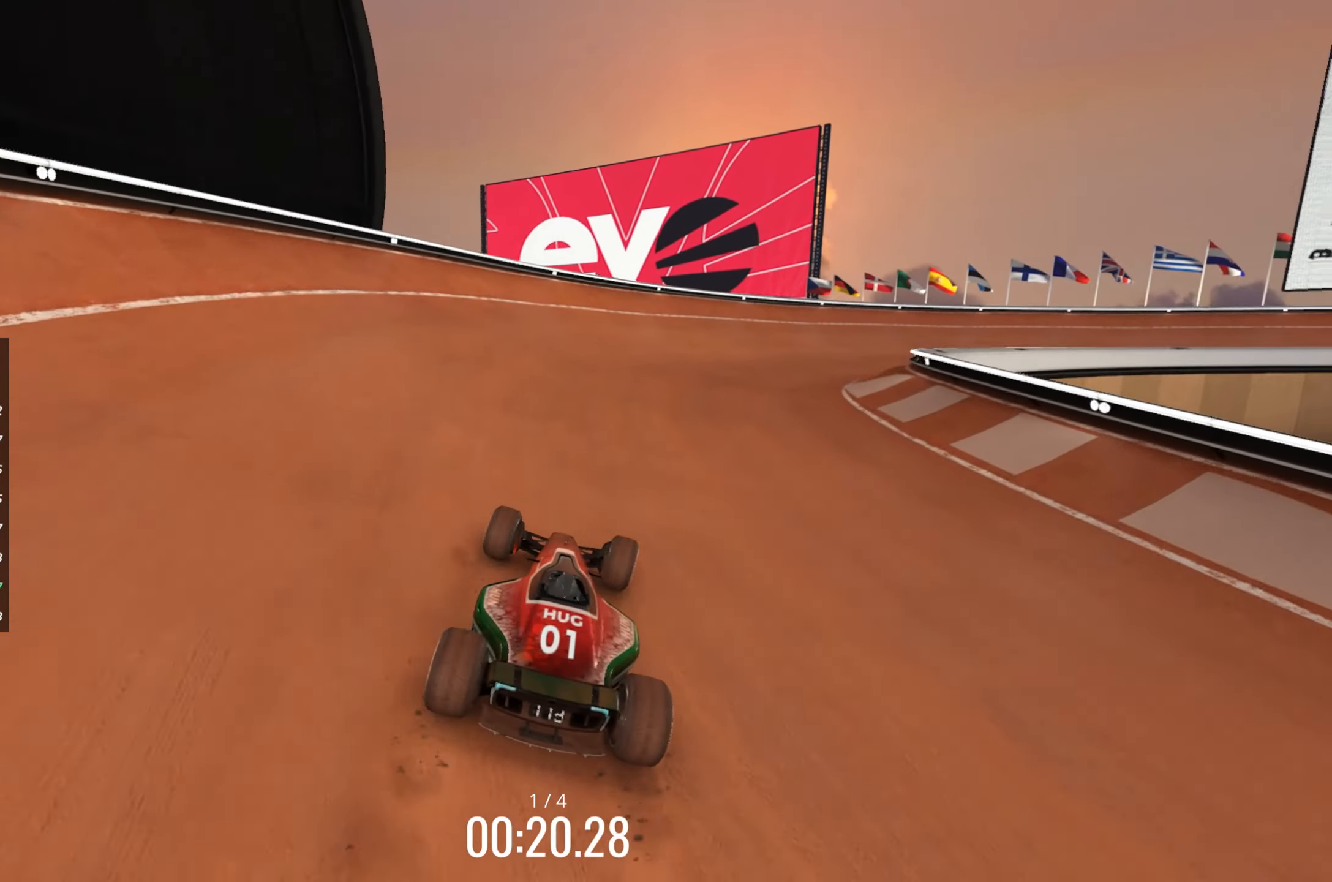
{"keys": ["up"], "events": [[117, "right", "up"], [234, "right", "down"], [350, "right", "up"]]}
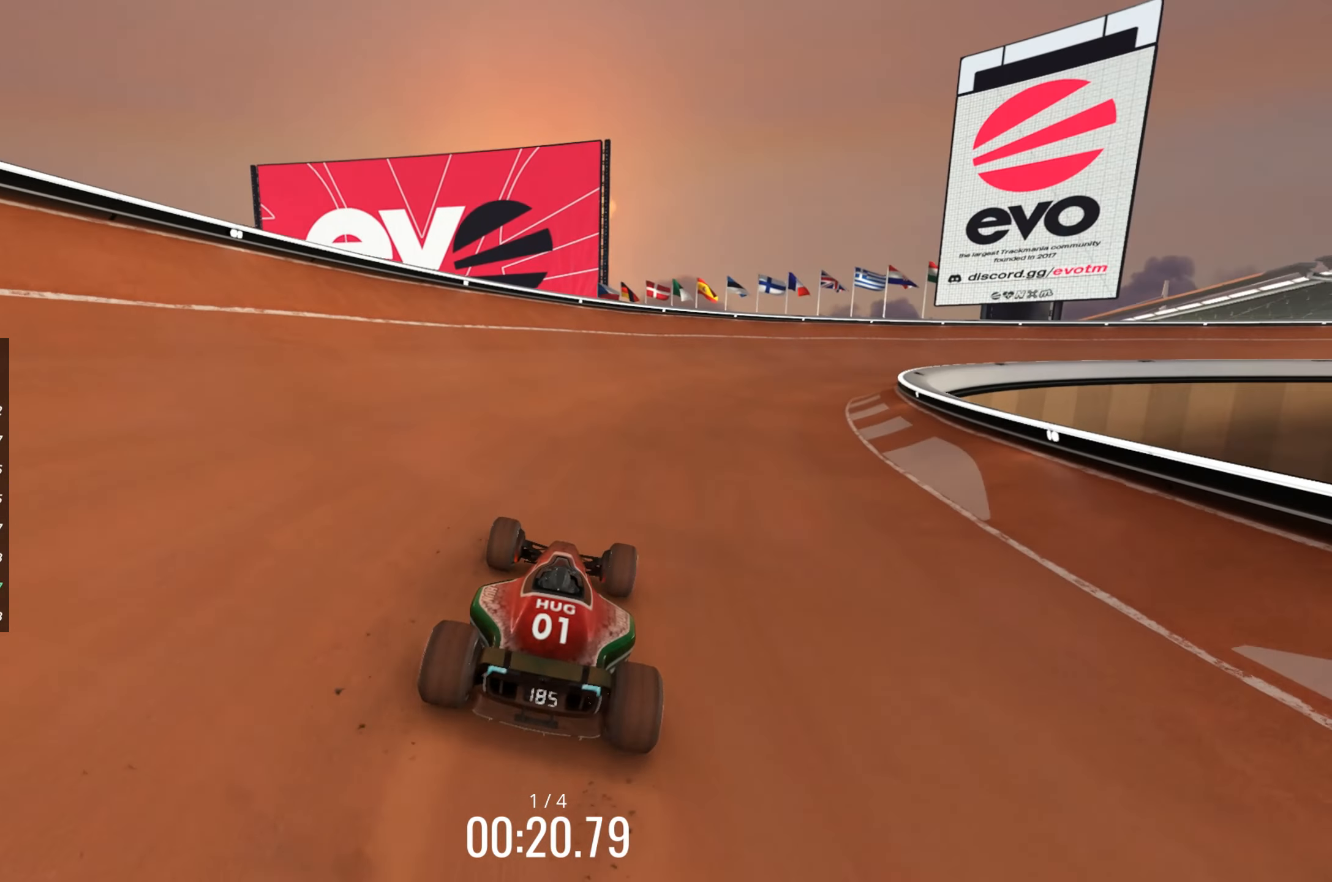
{"keys": ["right", "up"], "events": [[150, "right", "down"], [267, "right", "up"], [467, "right", "down"]]}
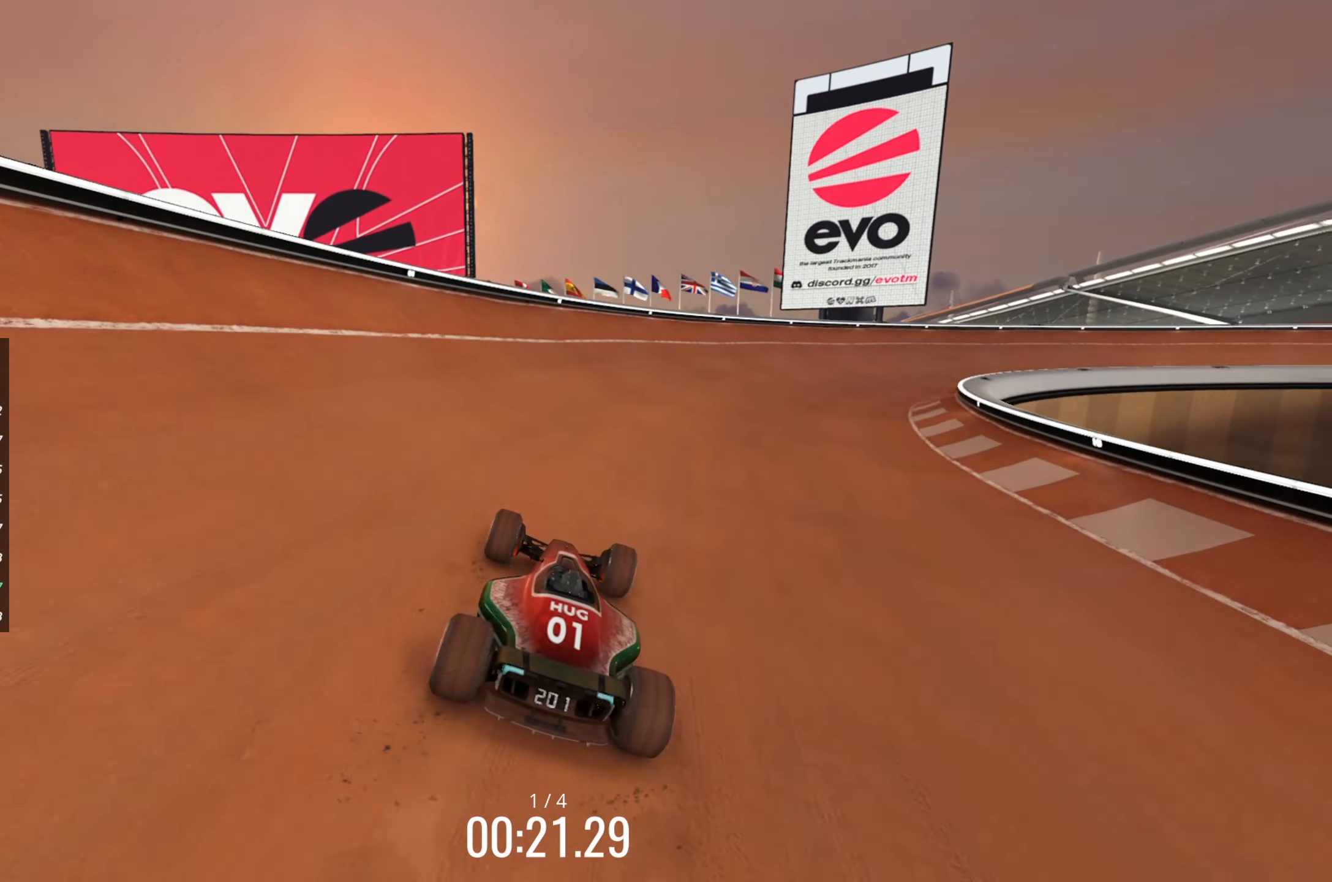
{"keys": ["right", "up"], "events": [[84, "right", "up"], [200, "right", "down"], [300, "right", "up"], [400, "right", "down"]]}
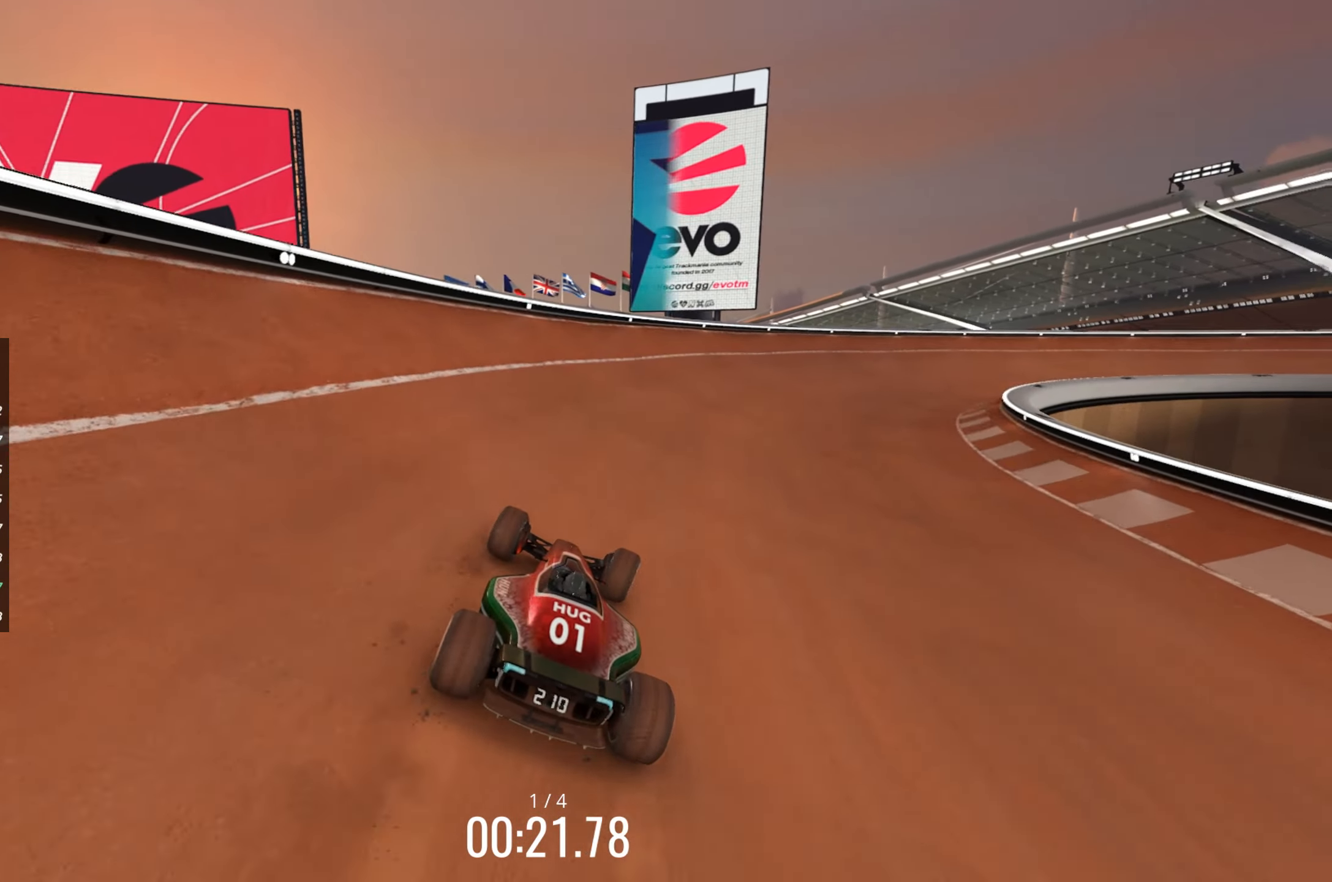
{"keys": ["right", "up"], "events": [[34, "right", "up"], [250, "right", "down"], [367, "right", "up"], [484, "right", "down"]]}
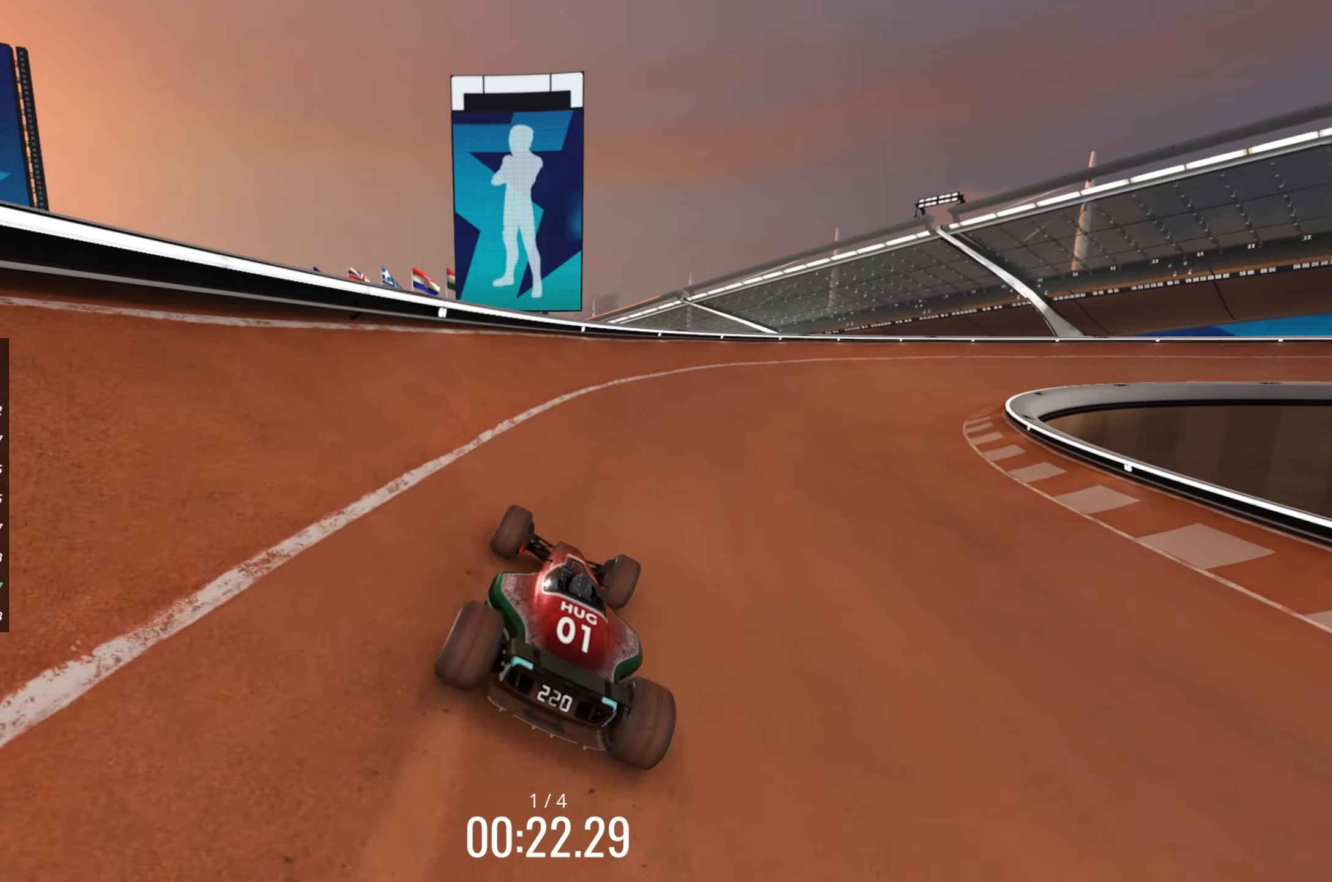
{"keys": ["right", "up"], "events": [[217, "right", "up"], [350, "right", "down"], [400, "right", "up"], [500, "right", "down"]]}
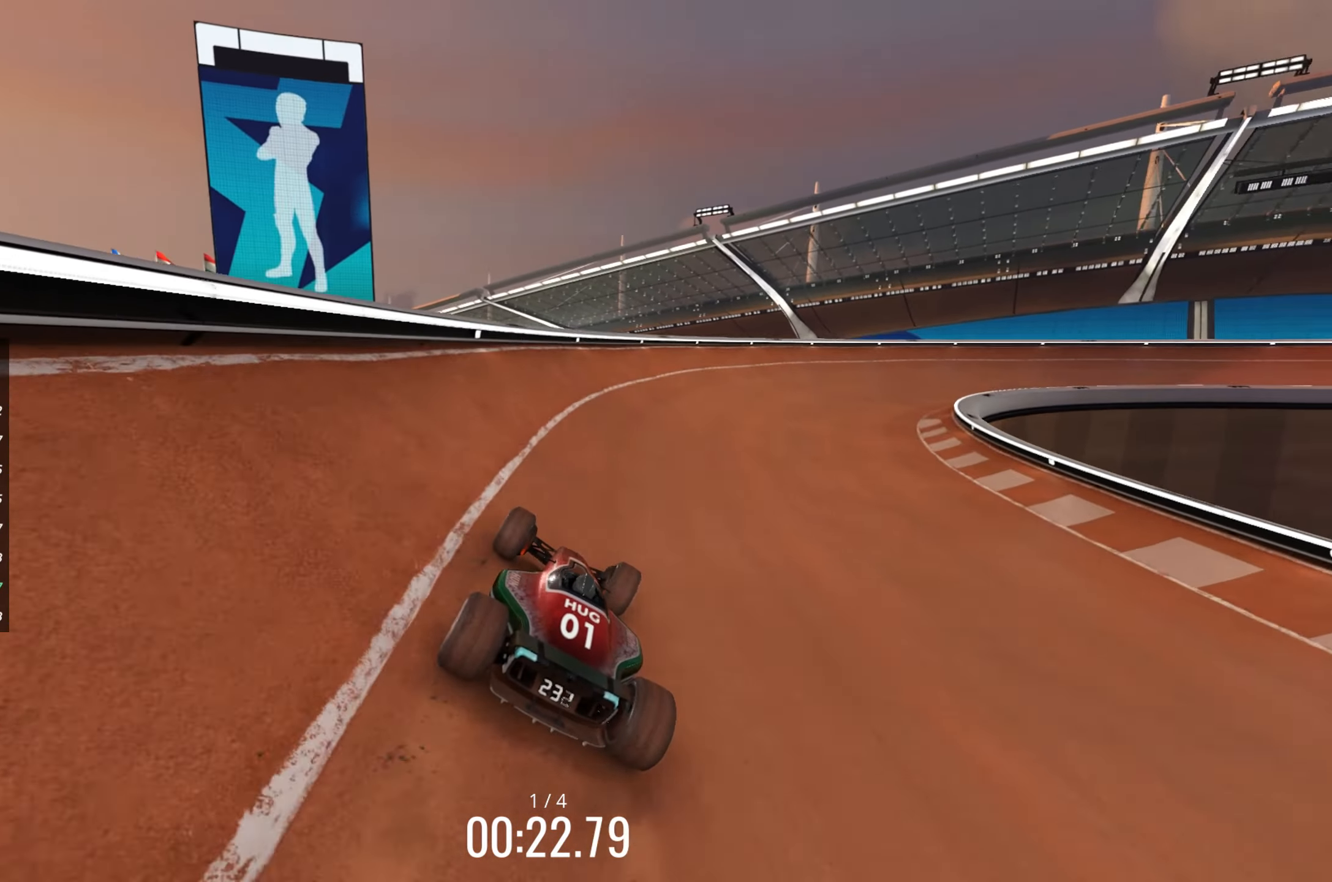
{"keys": ["right", "up"], "events": [[84, "right", "up"], [217, "right", "down"], [317, "right", "up"], [417, "right", "down"]]}
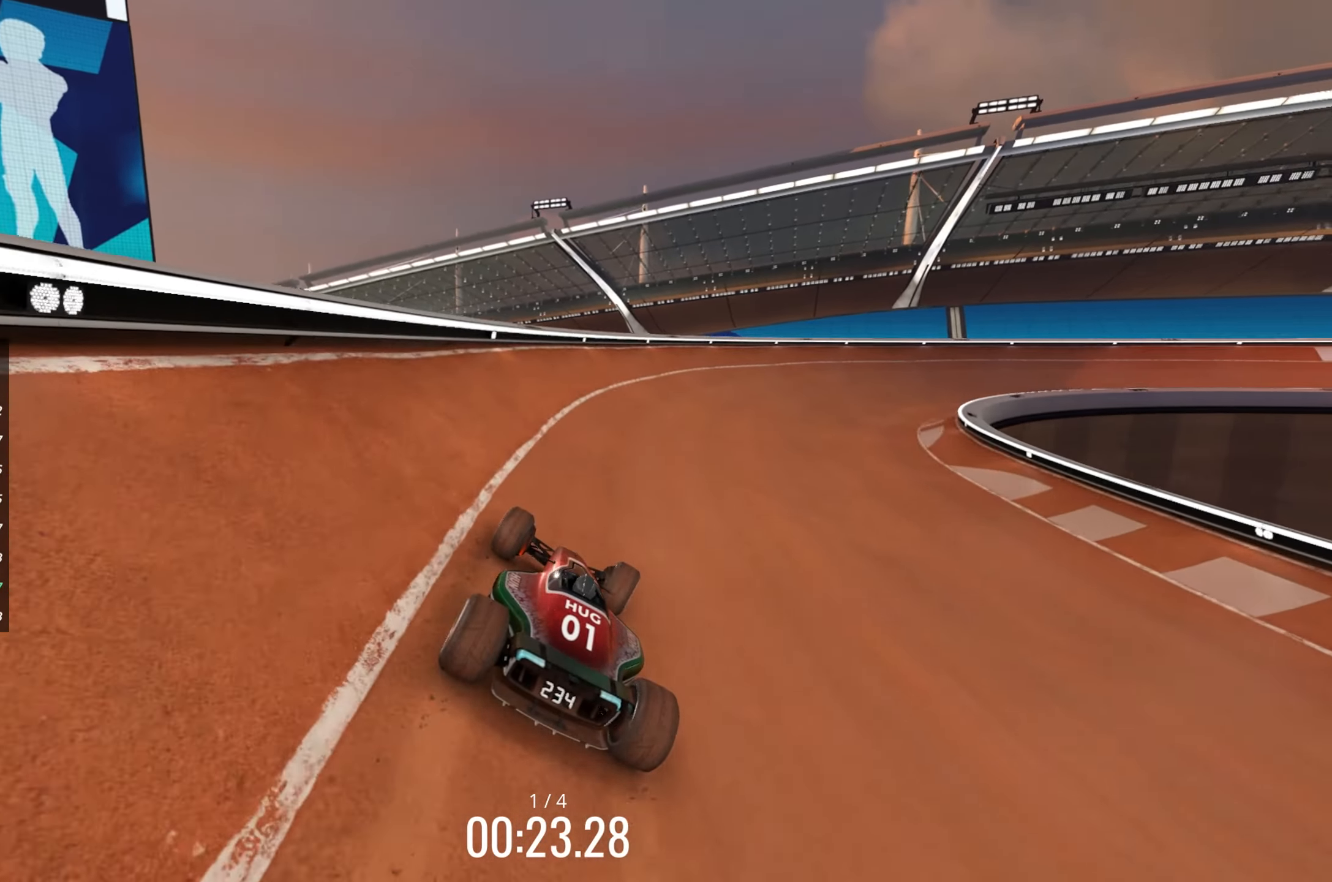
{"keys": ["up"], "events": [[150, "right", "up"], [300, "right", "down"], [417, "right", "up"]]}
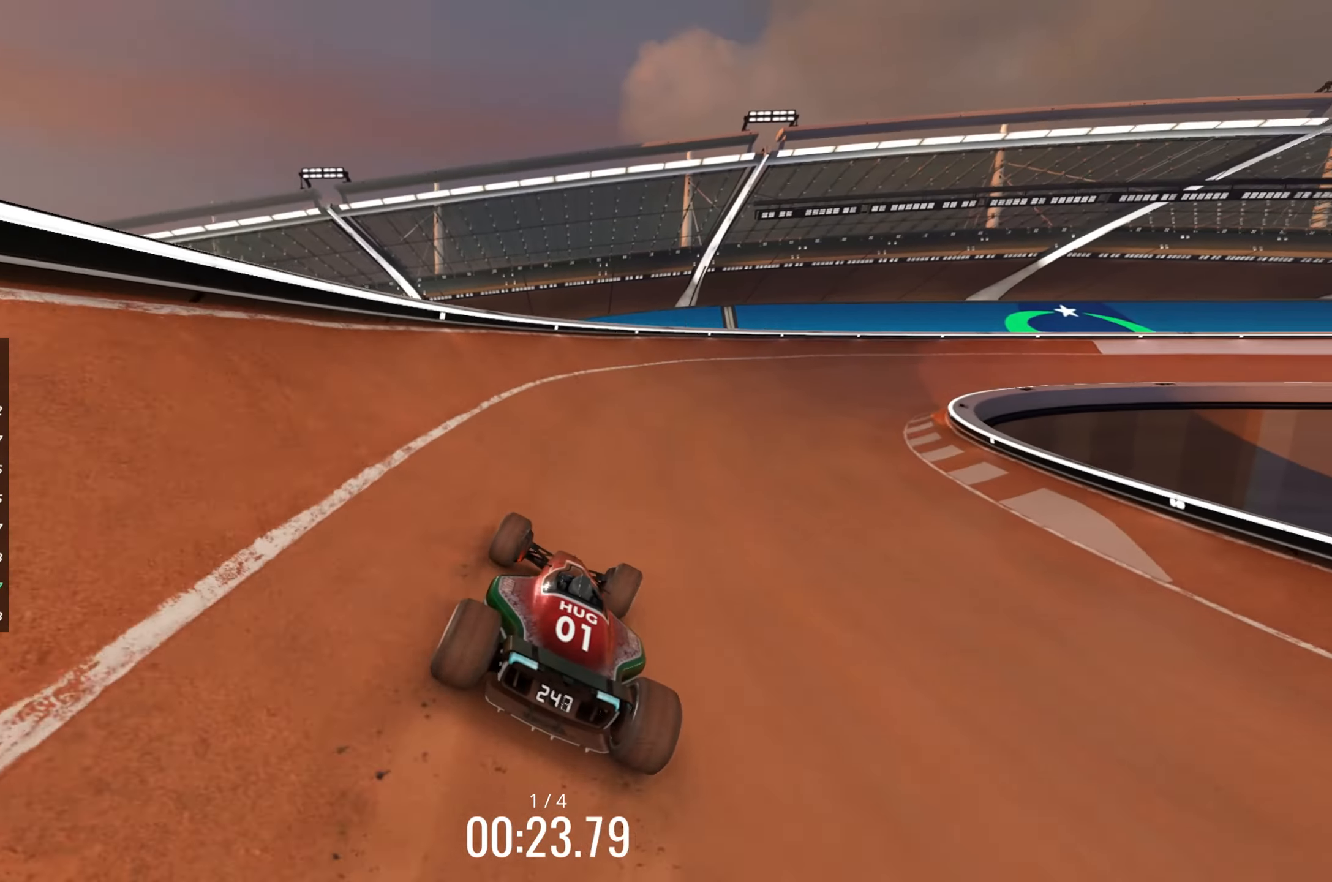
{"keys": ["up"], "events": [[17, "right", "down"], [450, "right", "up"]]}
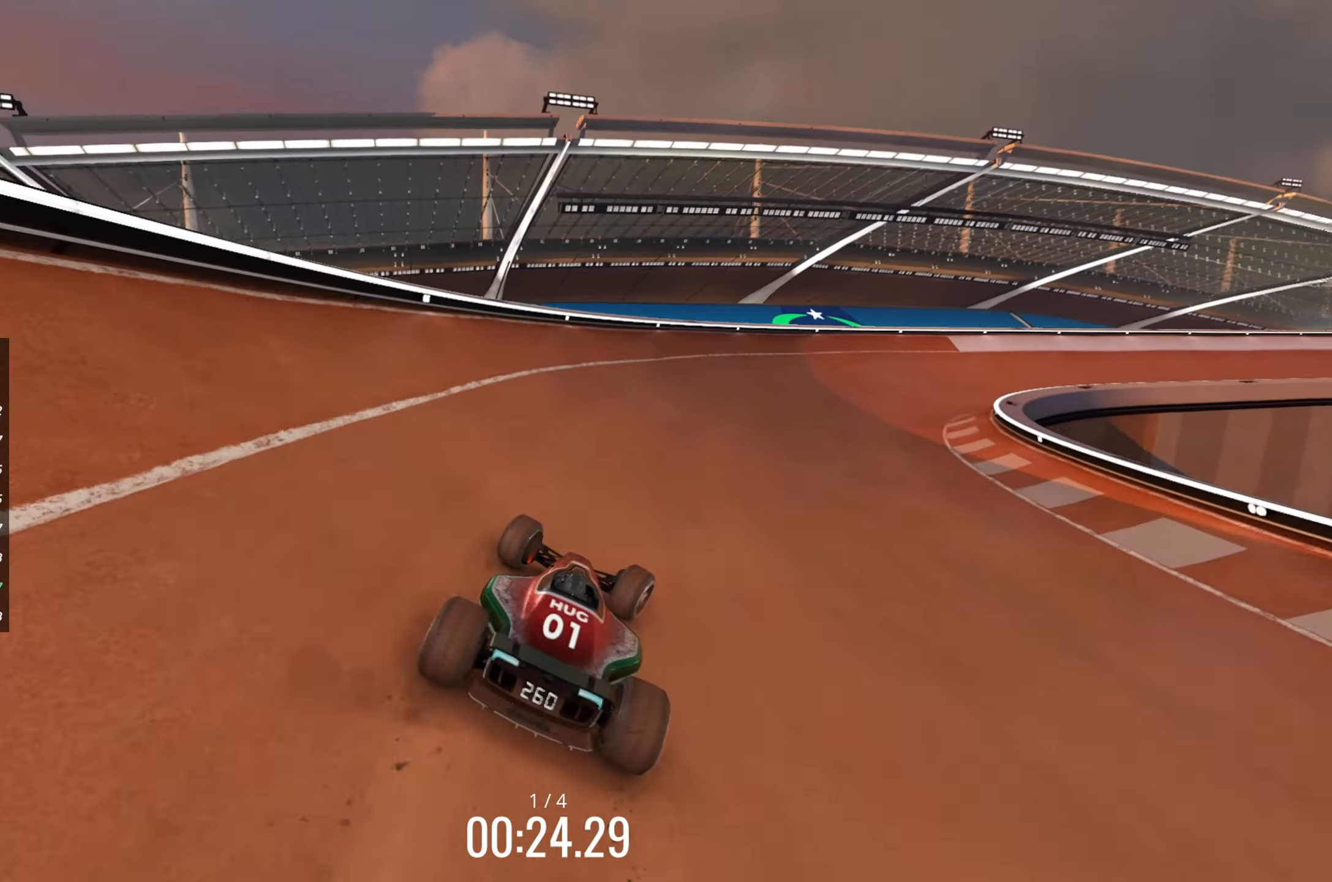
{"keys": ["right"], "events": [[66, "right", "down"], [500, "up", "up"]]}
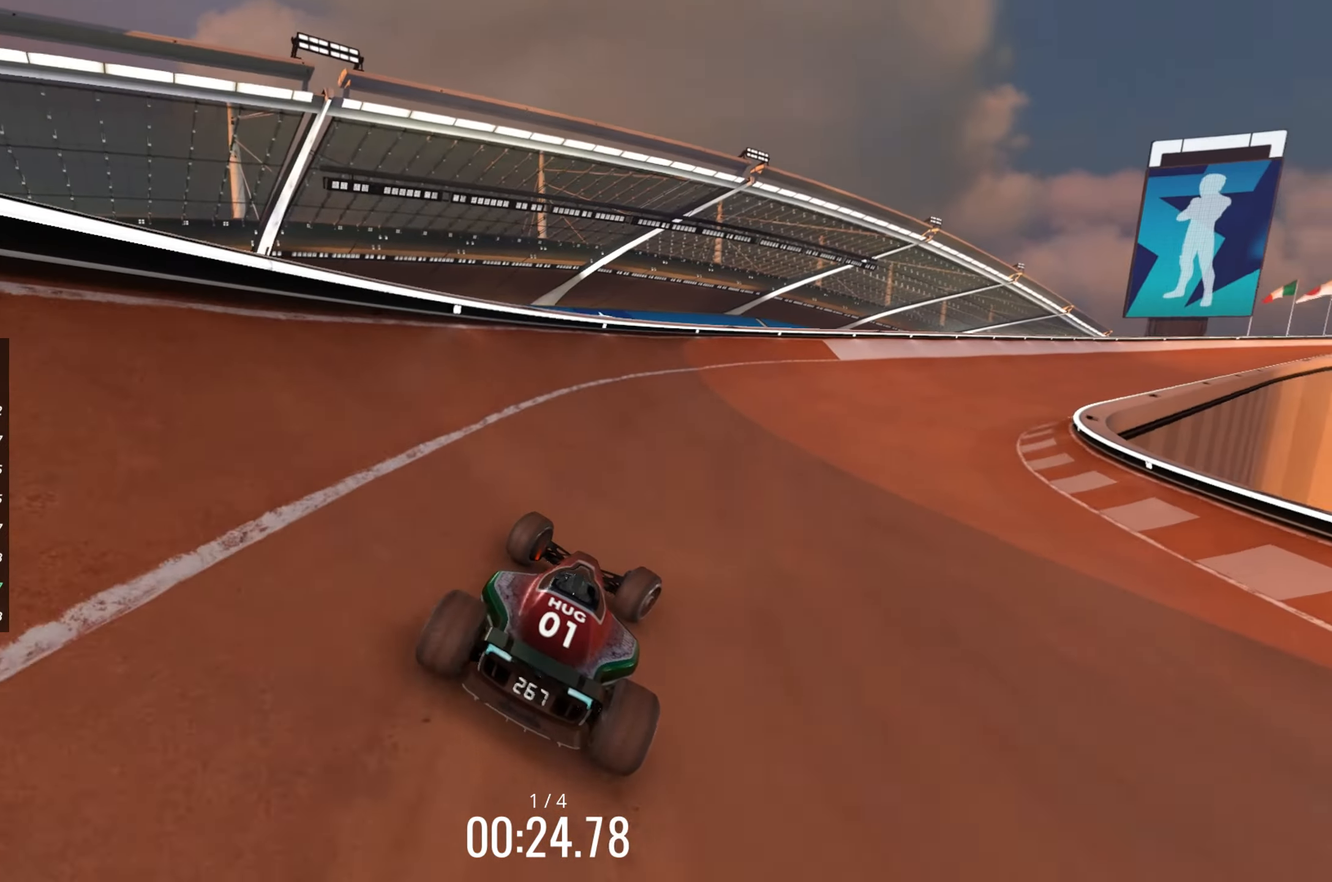
{"keys": ["up"], "events": [[150, "up", "down"], [300, "right", "up"]]}
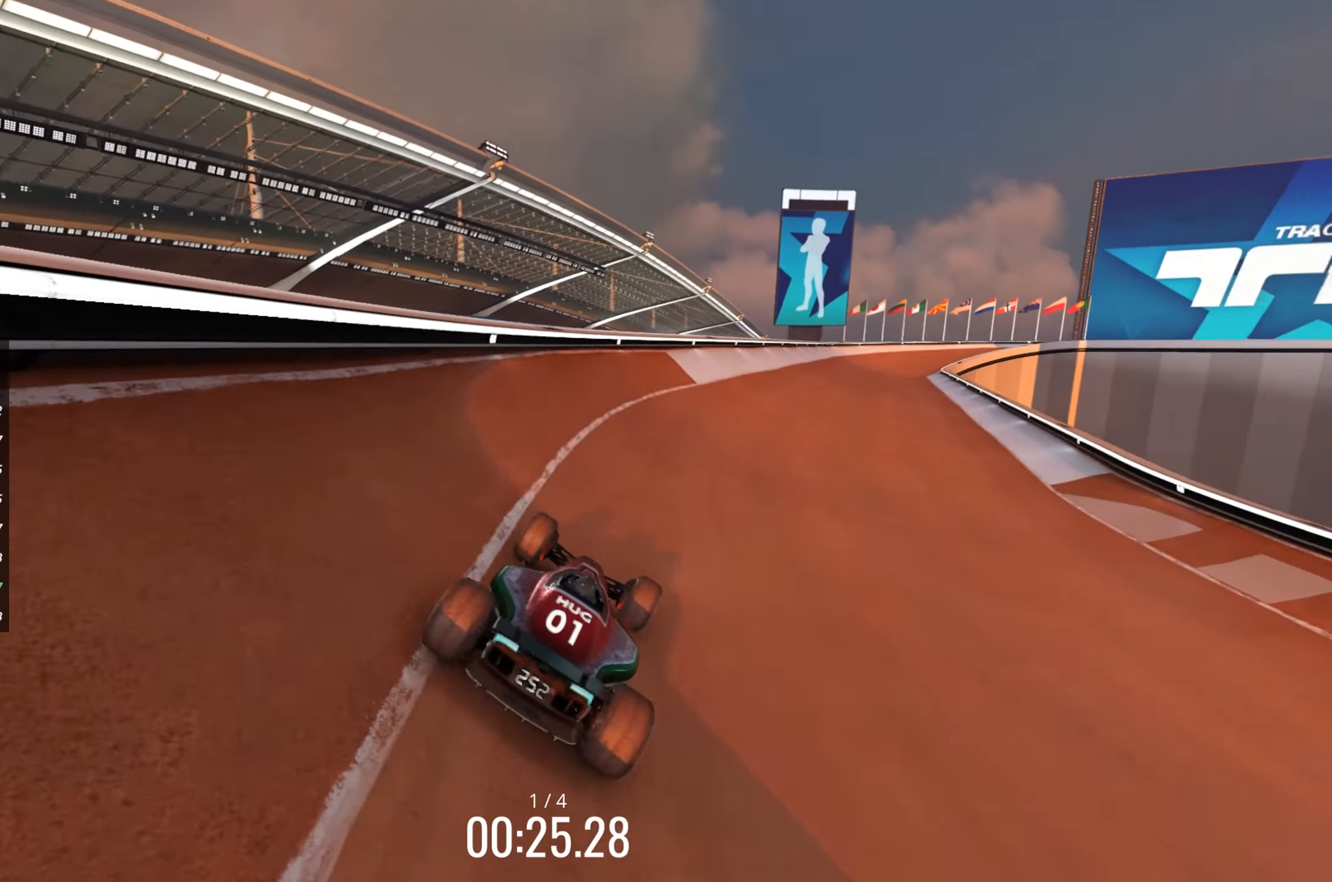
{"keys": ["up"], "events": [[133, "right", "down"], [216, "right", "up"]]}
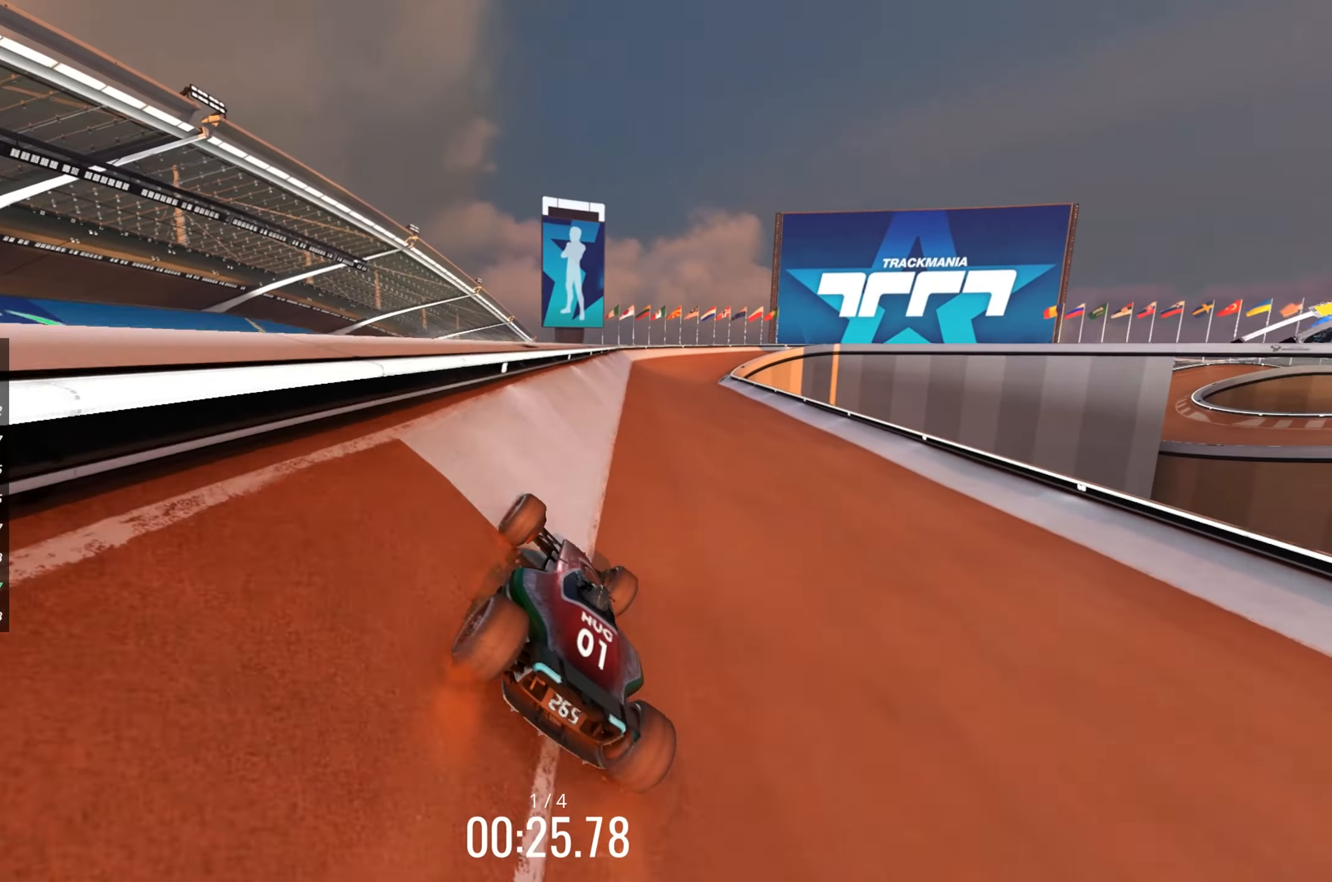
{"keys": ["up"], "events": [[183, "right", "down"], [266, "right", "up"]]}
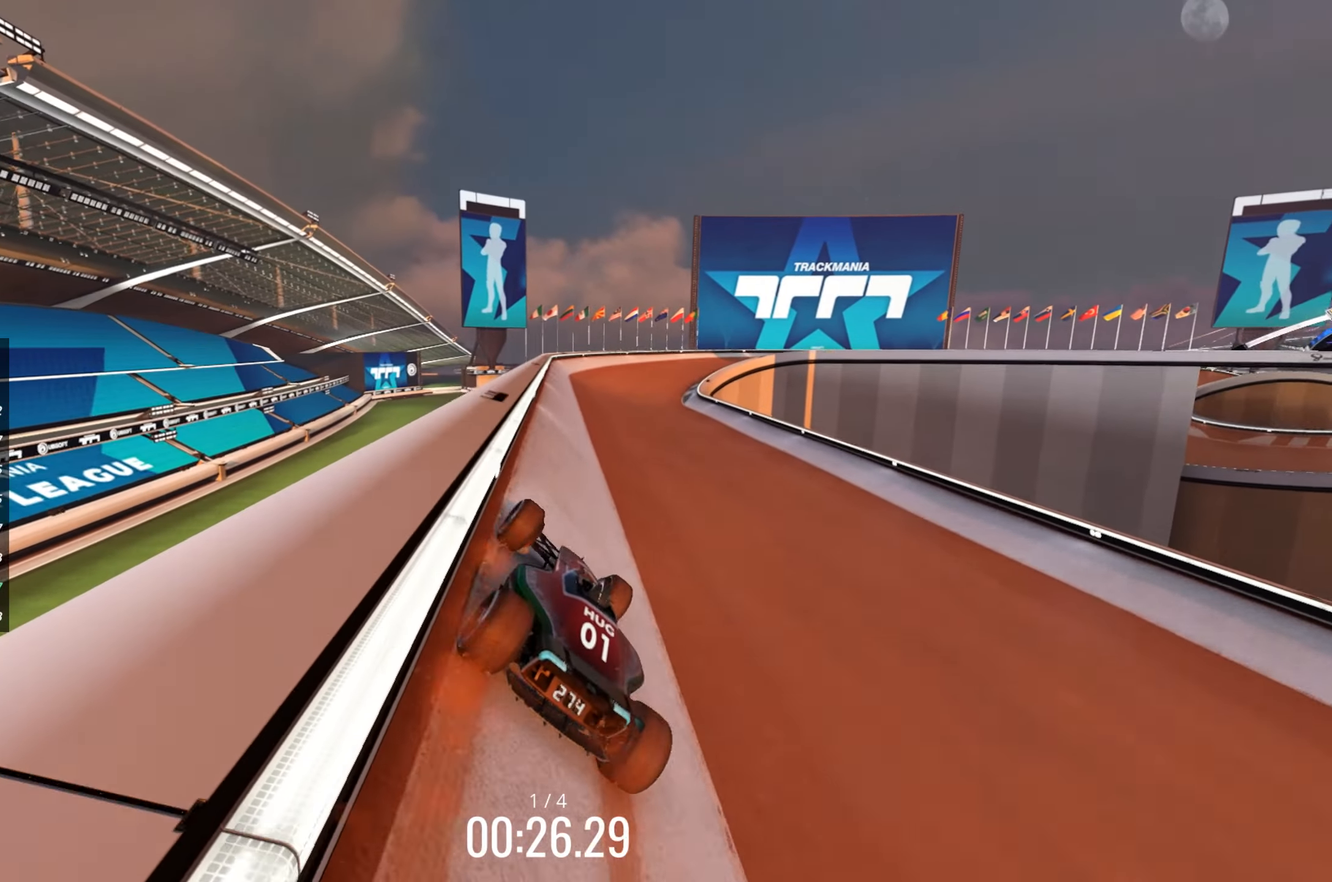
{"keys": ["up"], "events": [[66, "left", "down"], [100, "left", "up"]]}
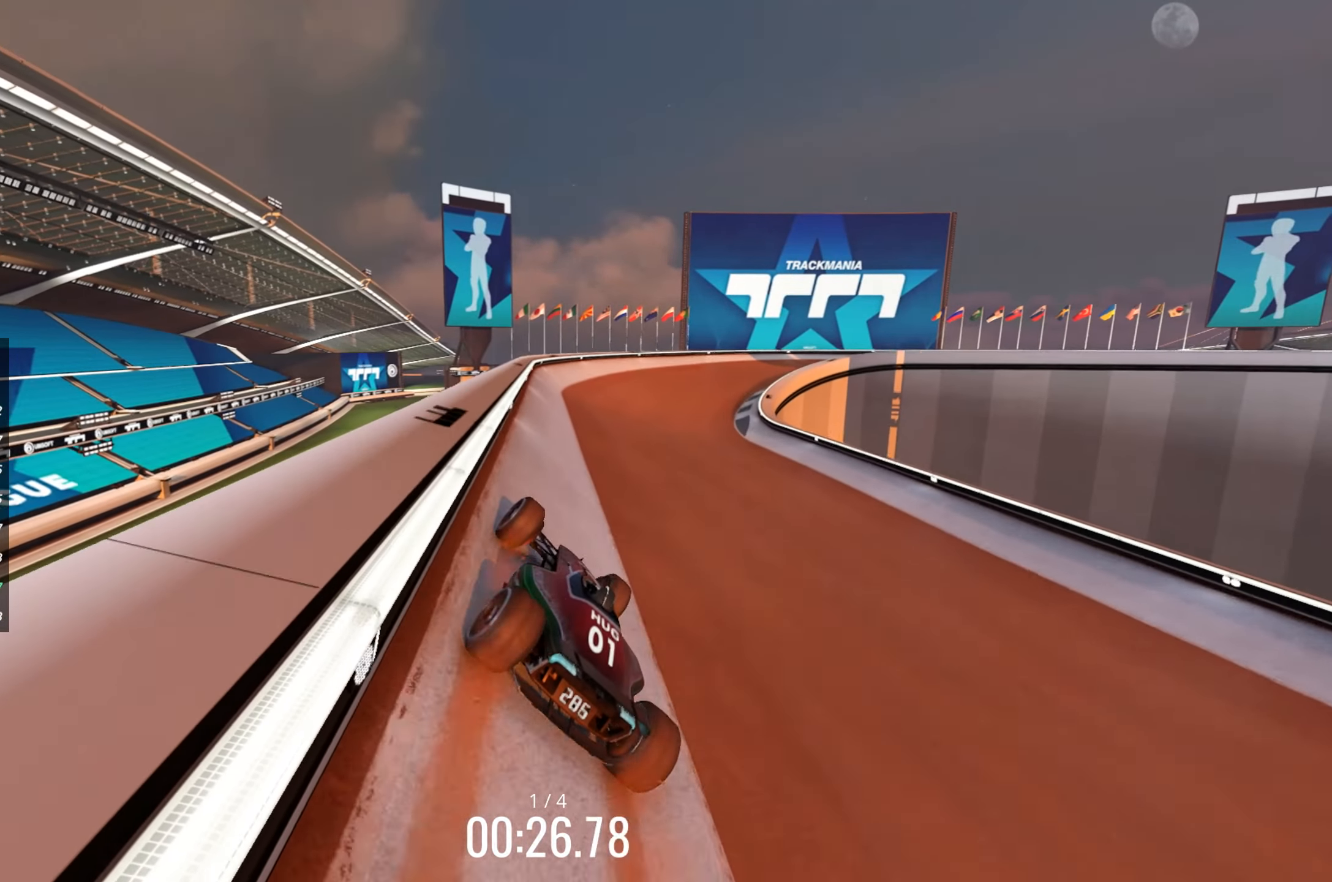
{"keys": ["right"], "events": [[250, "right", "down"], [316, "up", "up"]]}
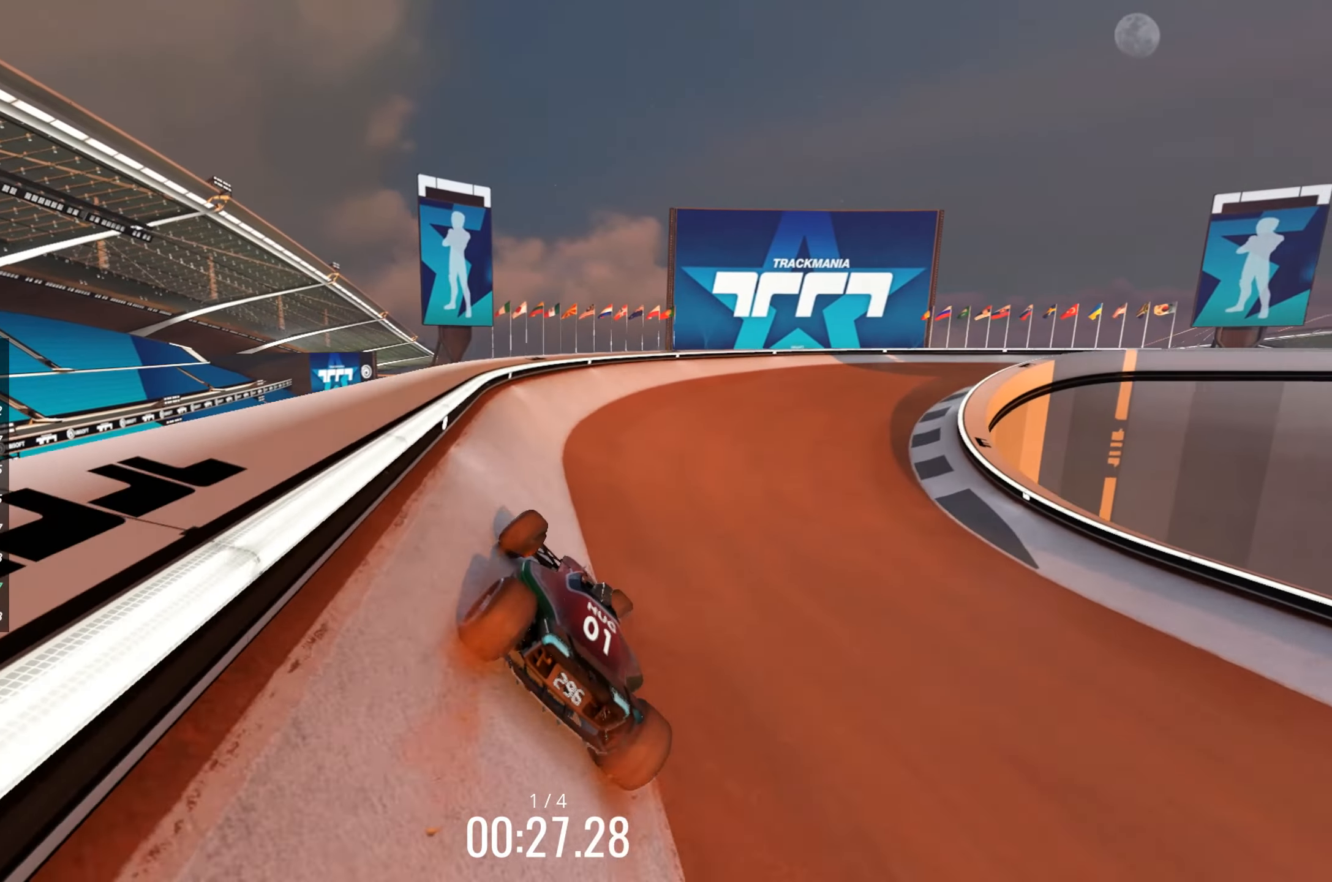
{"keys": ["right"], "events": [[50, "down", "down"], [150, "down", "up"]]}
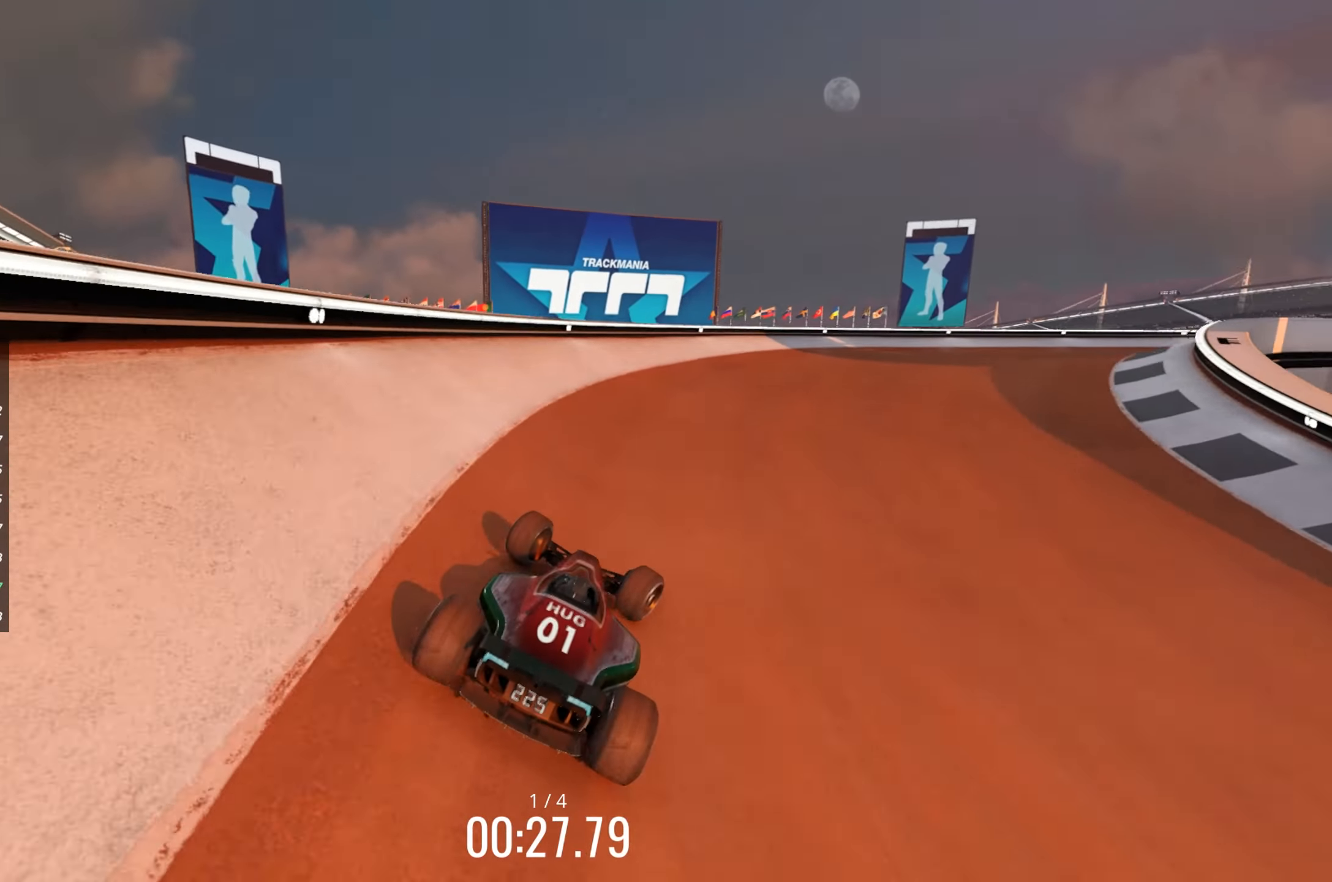
{"keys": ["right"], "events": [[233, "up", "down"], [333, "up", "up"]]}
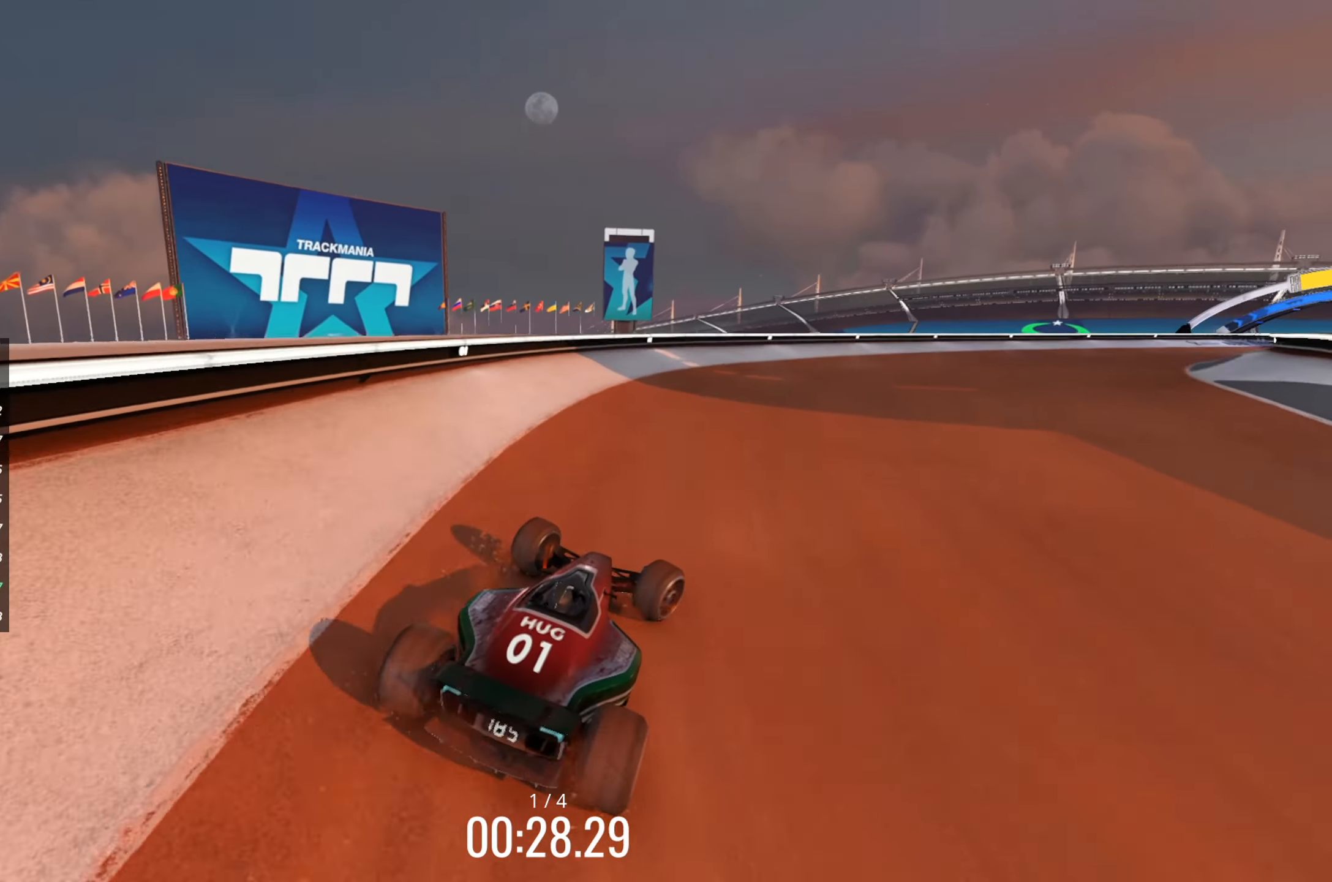
{"keys": ["right", "up"], "events": [[33, "up", "down"], [150, "right", "up"], [250, "right", "down"], [400, "right", "up"], [500, "right", "down"]]}
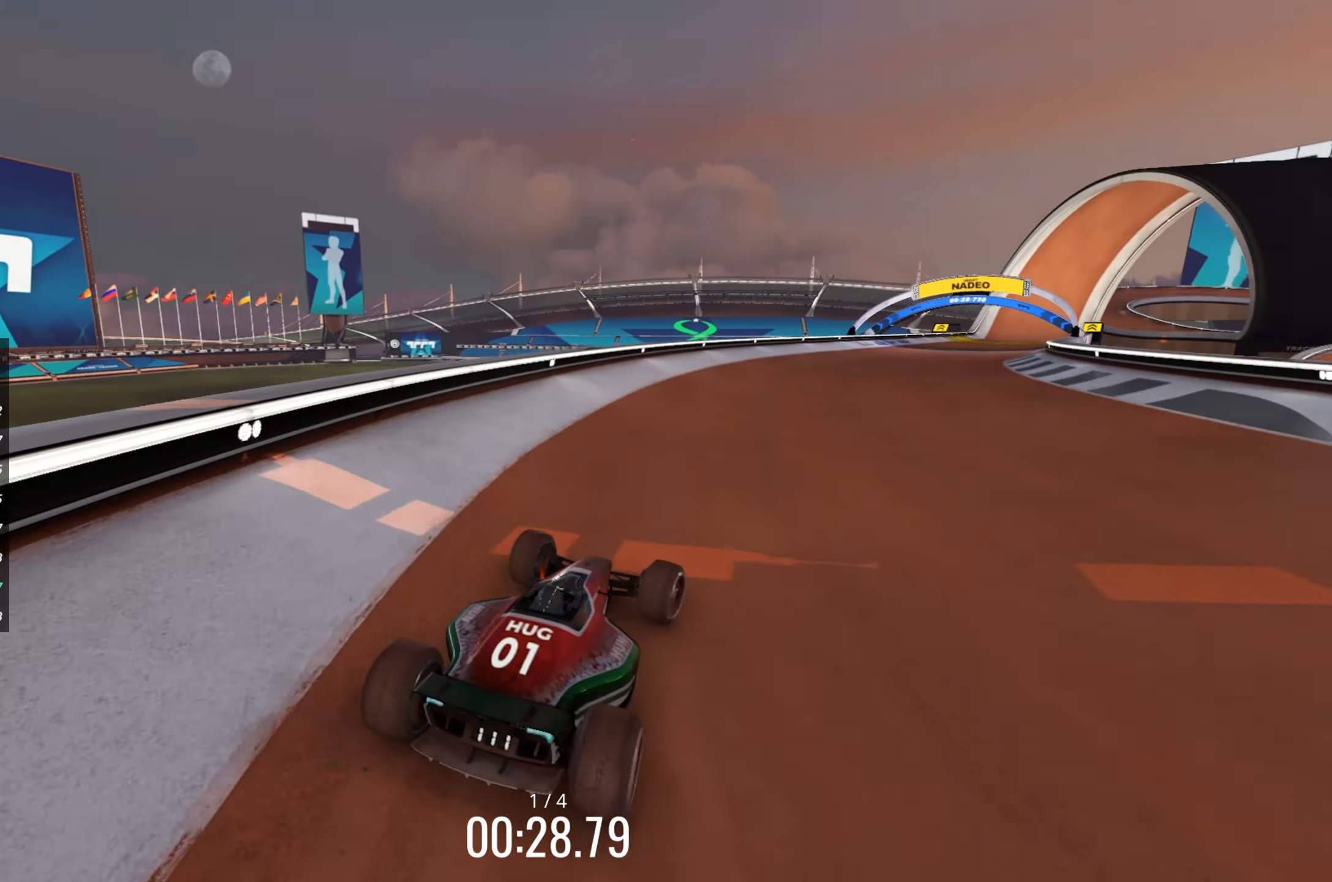
{"keys": ["right", "up"], "events": [[83, "right", "up"], [200, "right", "down"], [300, "right", "up"], [450, "right", "down"]]}
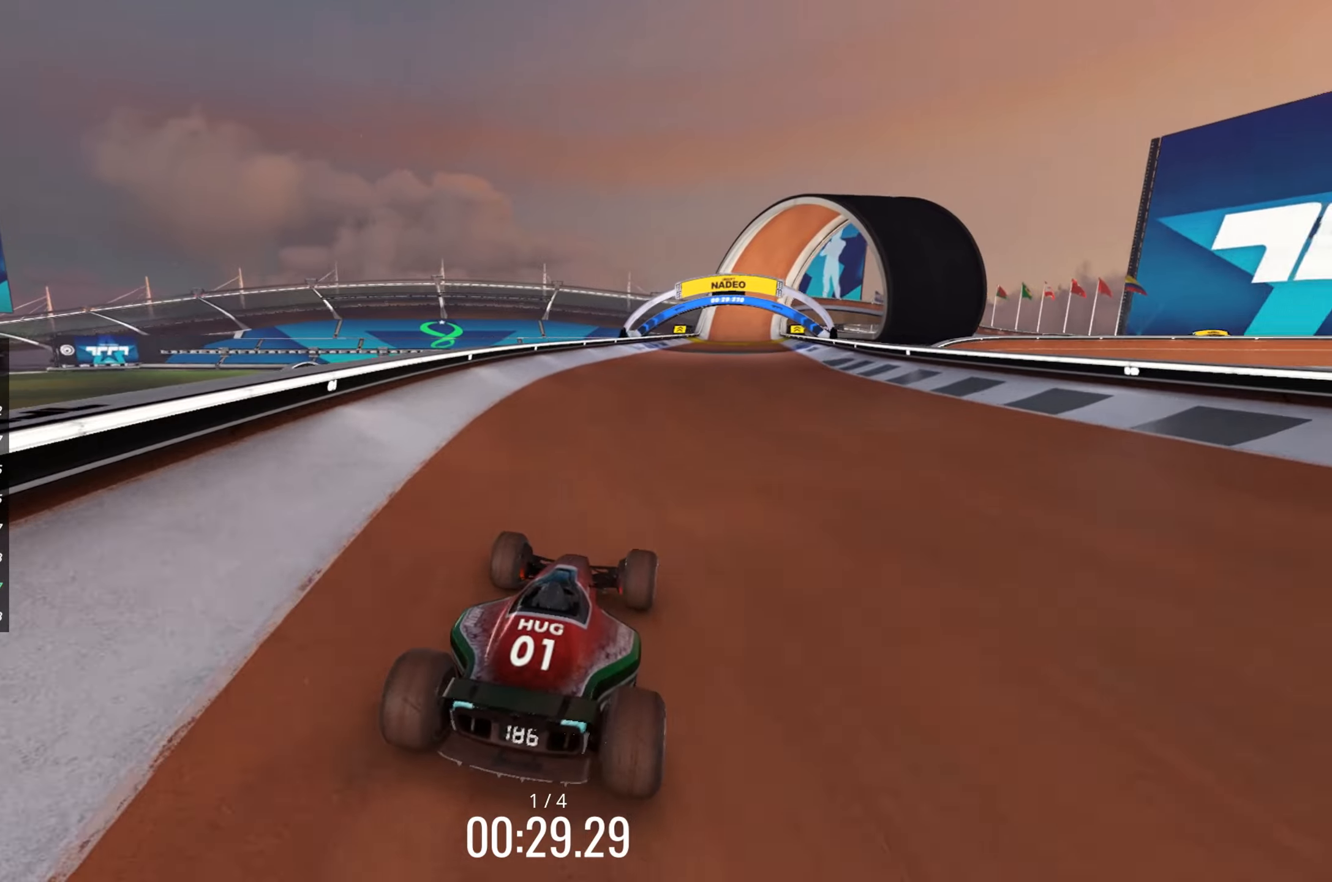
{"keys": ["up"], "events": [[17, "right", "up"]]}